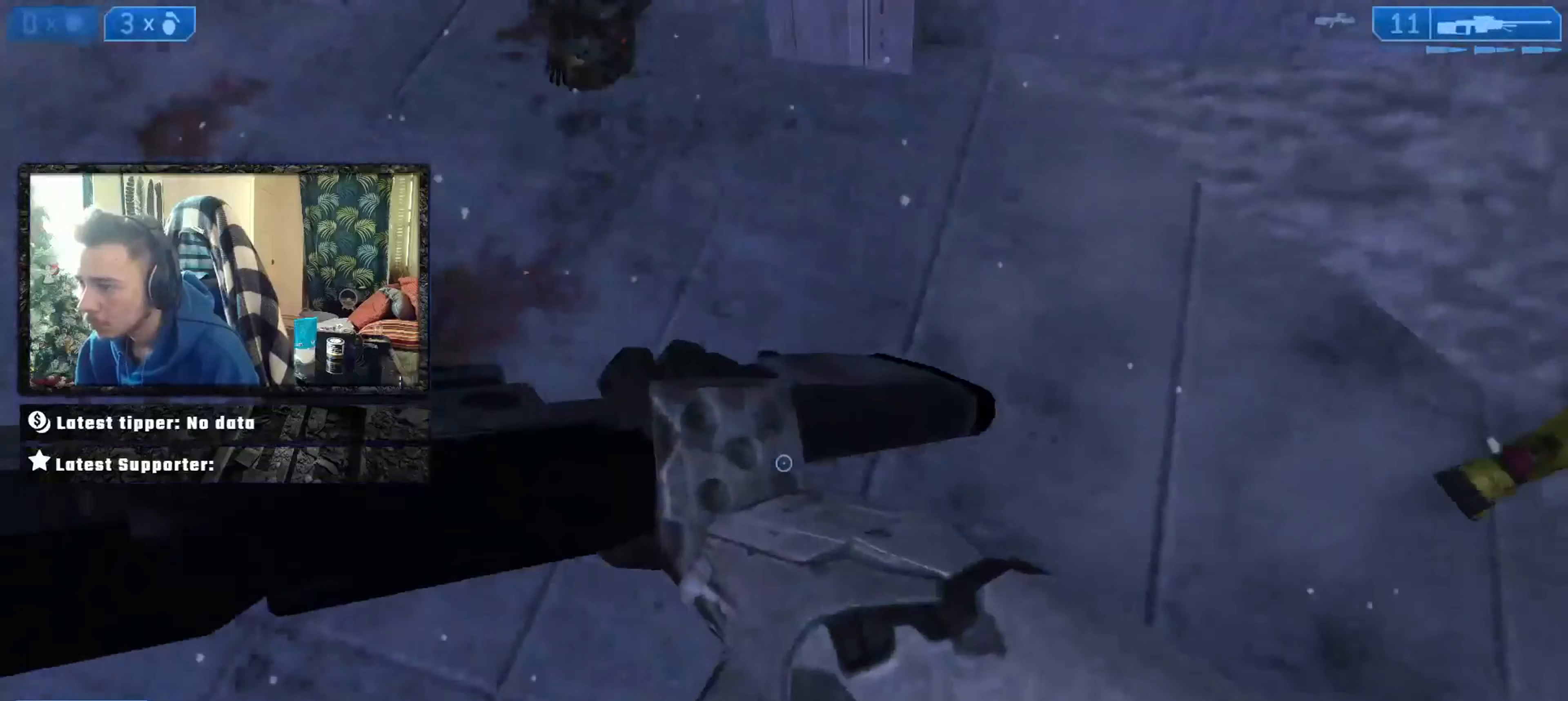
Gameplay with a controller (Xbox layout); each line is a JSON object with the inputs held at the frame after it. "events" lists button and stick changes between this image and that frame as [ms after this image, input, new state], when the widget could be followed in between.
{"buttons": [], "left_stick": "down", "right_stick": "center", "events": [[34, "Y", "up"], [67, "L3", "up"], [167, "right_stick", "up"], [501, "right_stick", "center"]]}
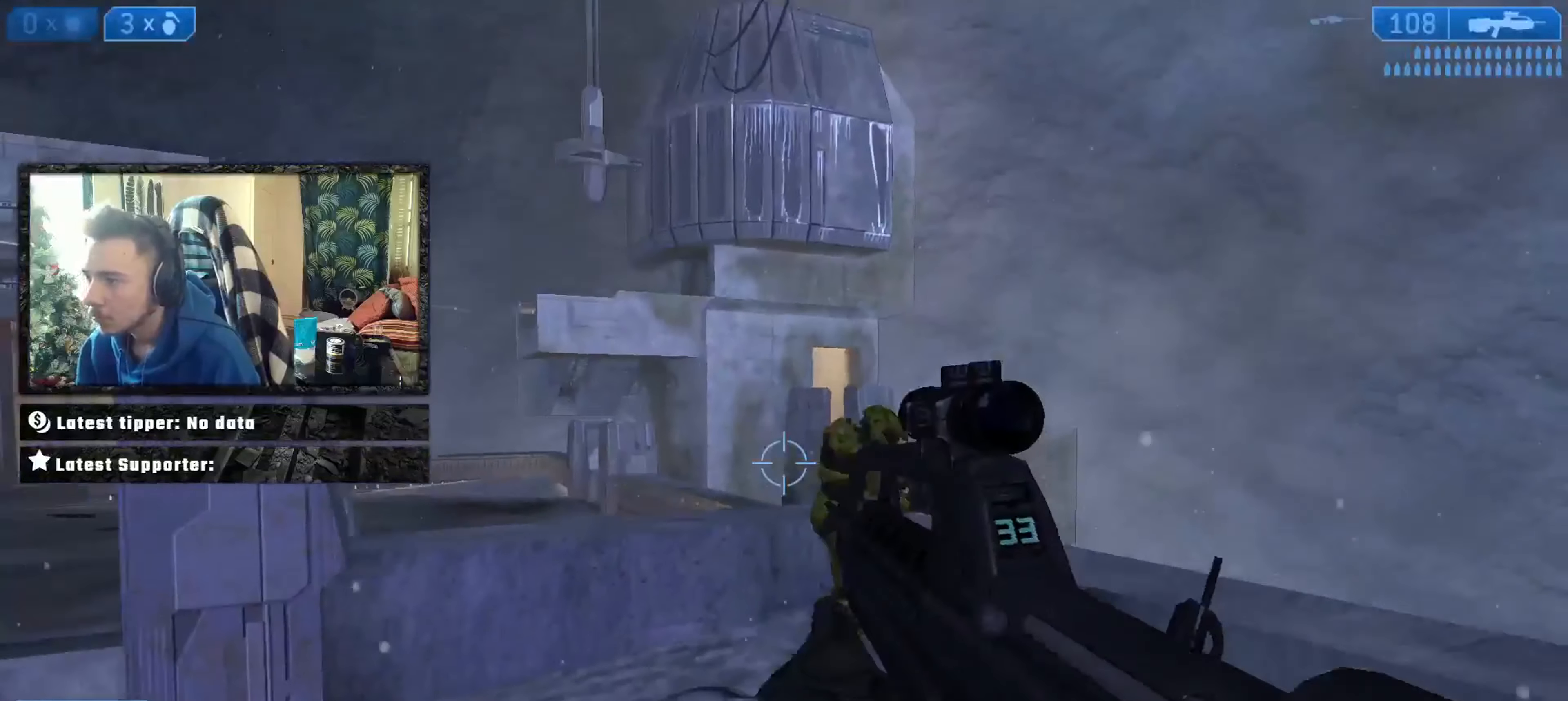
{"buttons": [], "left_stick": "left", "right_stick": "left", "events": [[133, "right_stick", "up-right"], [200, "L2", "down"], [233, "right_stick", "up-left"], [300, "right_stick", "center"], [333, "L2", "up"], [367, "right_stick", "right"], [400, "Y", "down"], [400, "left_stick", "down-left"], [434, "right_stick", "left"], [467, "Y", "up"], [500, "left_stick", "left"]]}
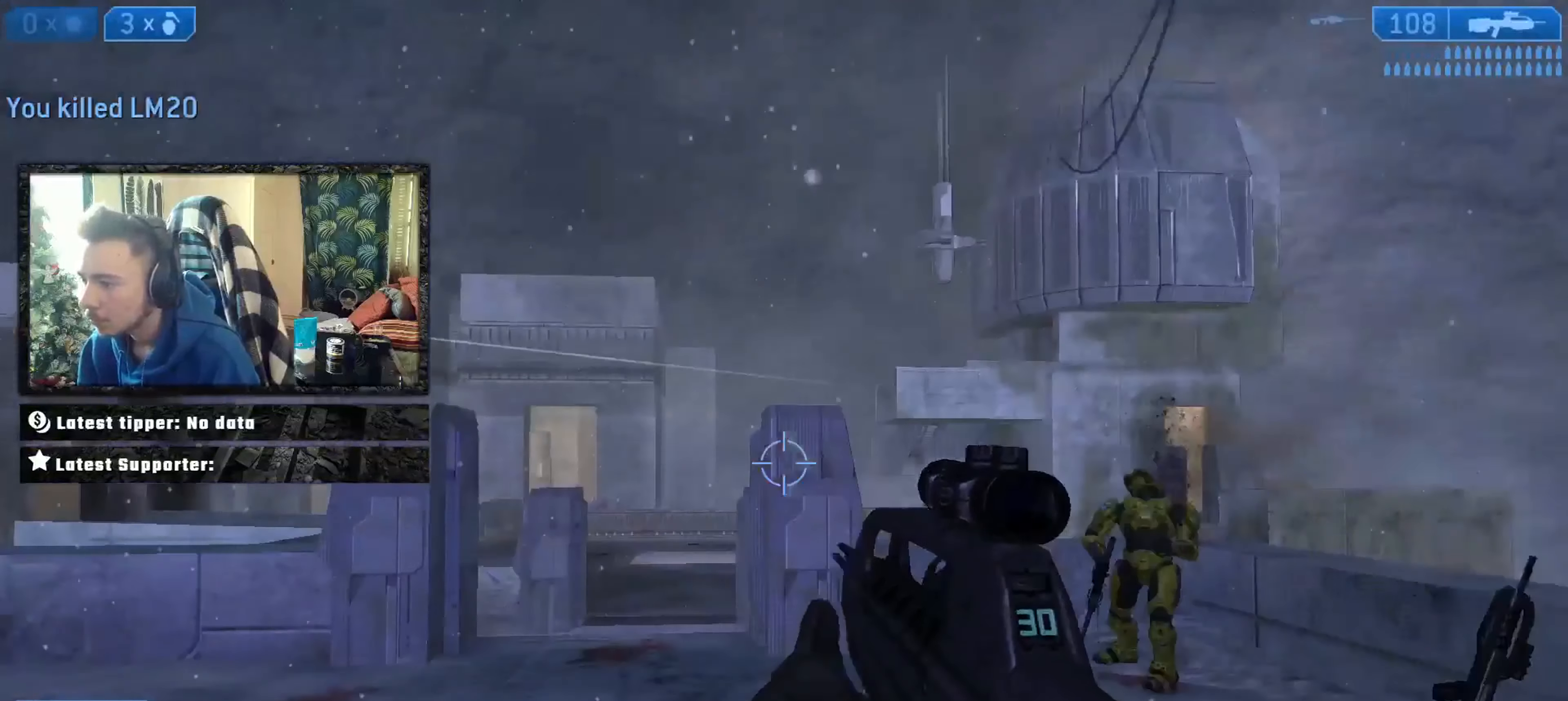
{"buttons": [], "left_stick": "up-left", "right_stick": "left", "events": [[167, "Y", "down"], [167, "left_stick", "up-left"], [200, "right_stick", "center"], [301, "Y", "up"], [434, "right_stick", "left"]]}
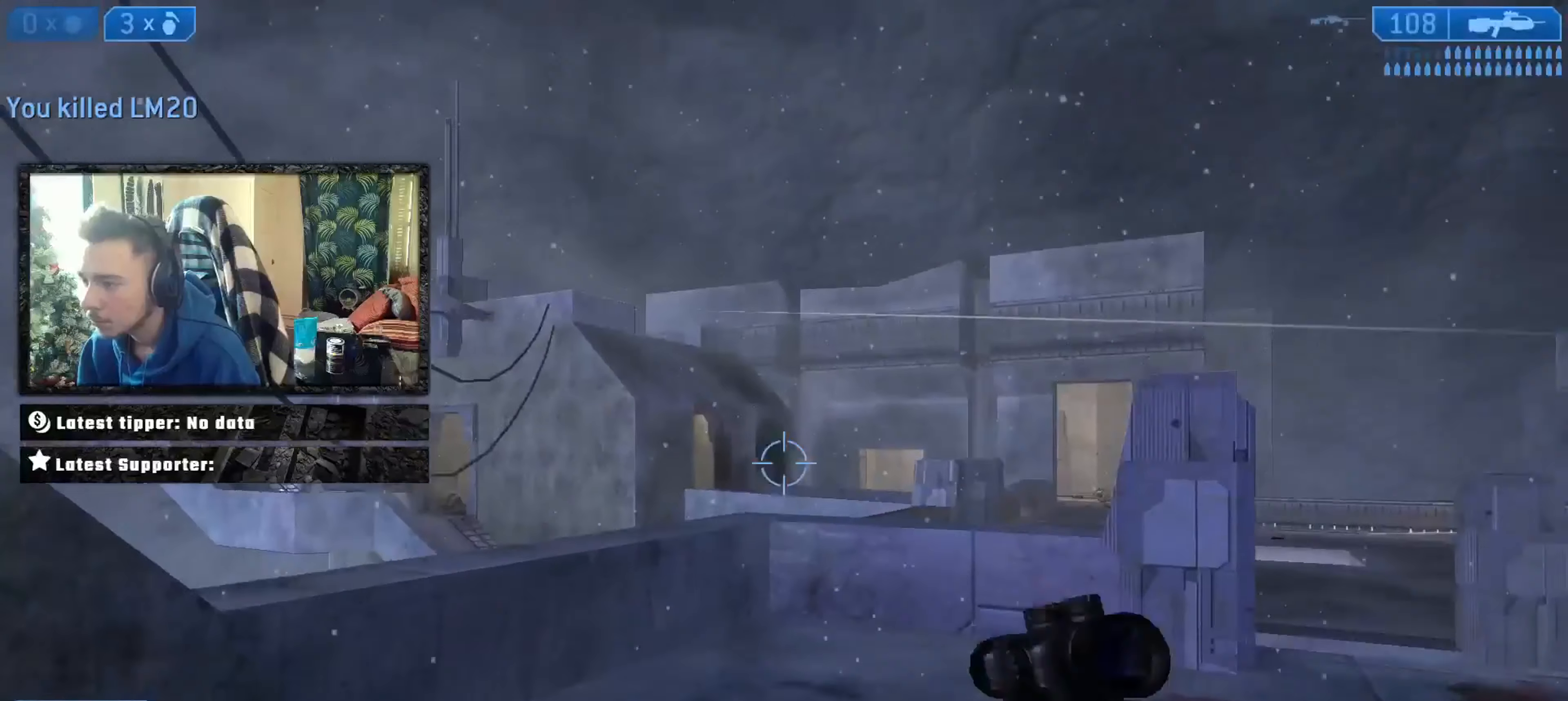
{"buttons": [], "left_stick": "down-left", "right_stick": "center", "events": [[100, "left_stick", "up-right"], [100, "right_stick", "center"], [167, "right_stick", "down-right"], [200, "left_stick", "up-left"], [233, "Y", "down"], [233, "right_stick", "right"], [267, "left_stick", "left"], [300, "Y", "up"], [333, "right_stick", "center"], [467, "Y", "down"], [467, "left_stick", "down-left"], [484, "Y", "up"]]}
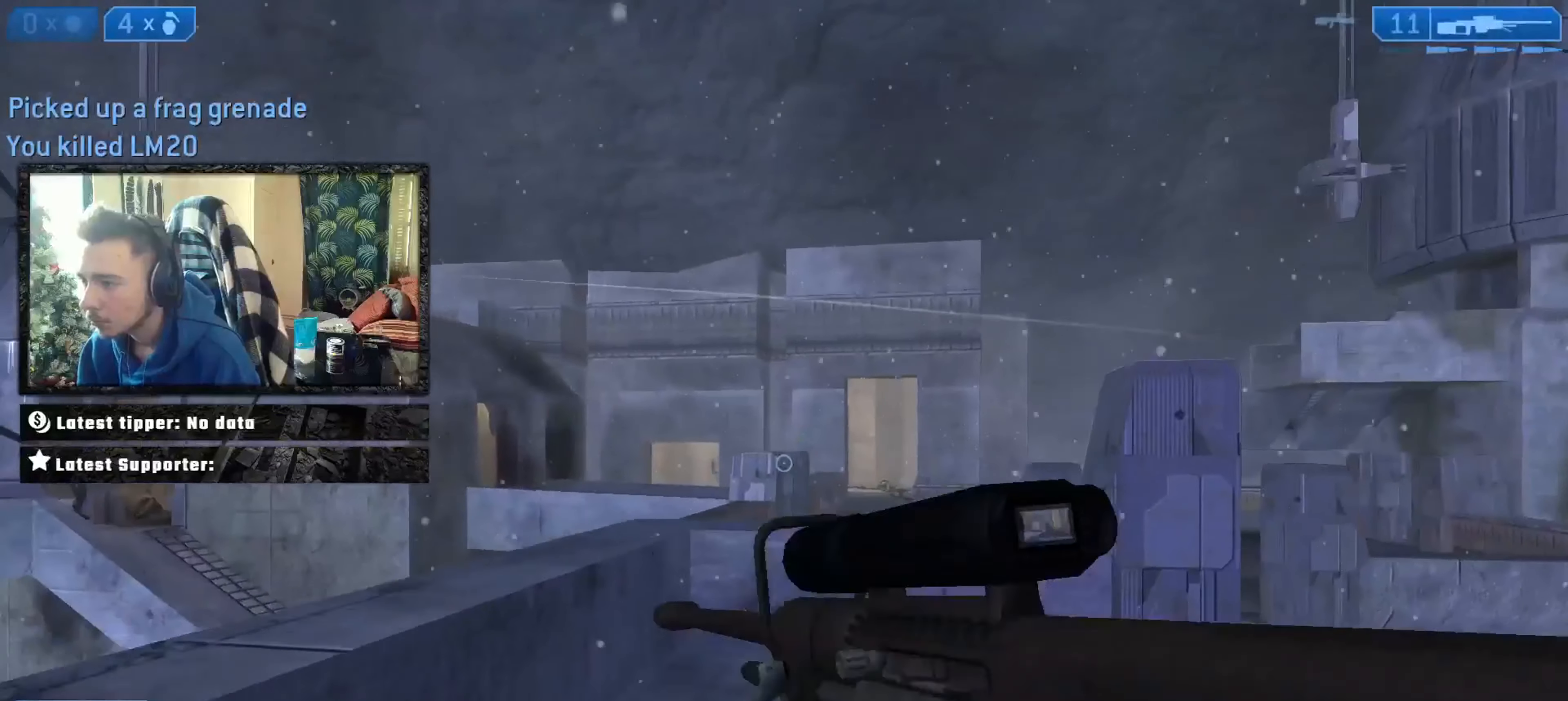
{"buttons": [], "left_stick": "down-left", "right_stick": "center", "events": [[100, "Y", "down"], [133, "Y", "up"], [133, "right_stick", "down-left"], [233, "right_stick", "down"], [333, "right_stick", "center"], [400, "right_stick", "down-left"], [500, "right_stick", "center"]]}
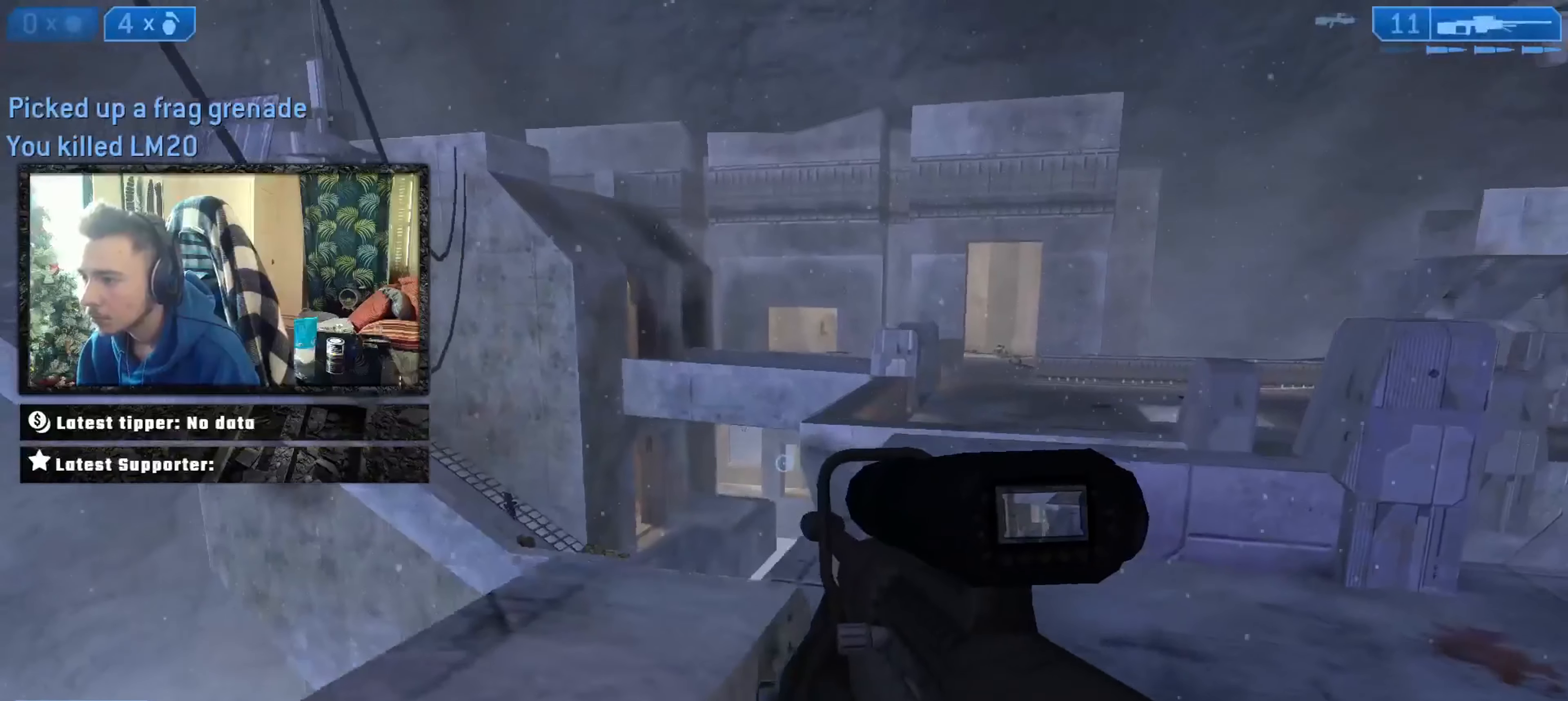
{"buttons": [], "left_stick": "center", "right_stick": "up-left", "events": [[134, "right_stick", "left"], [234, "right_stick", "center"], [300, "left_stick", "center"], [334, "right_stick", "up-left"]]}
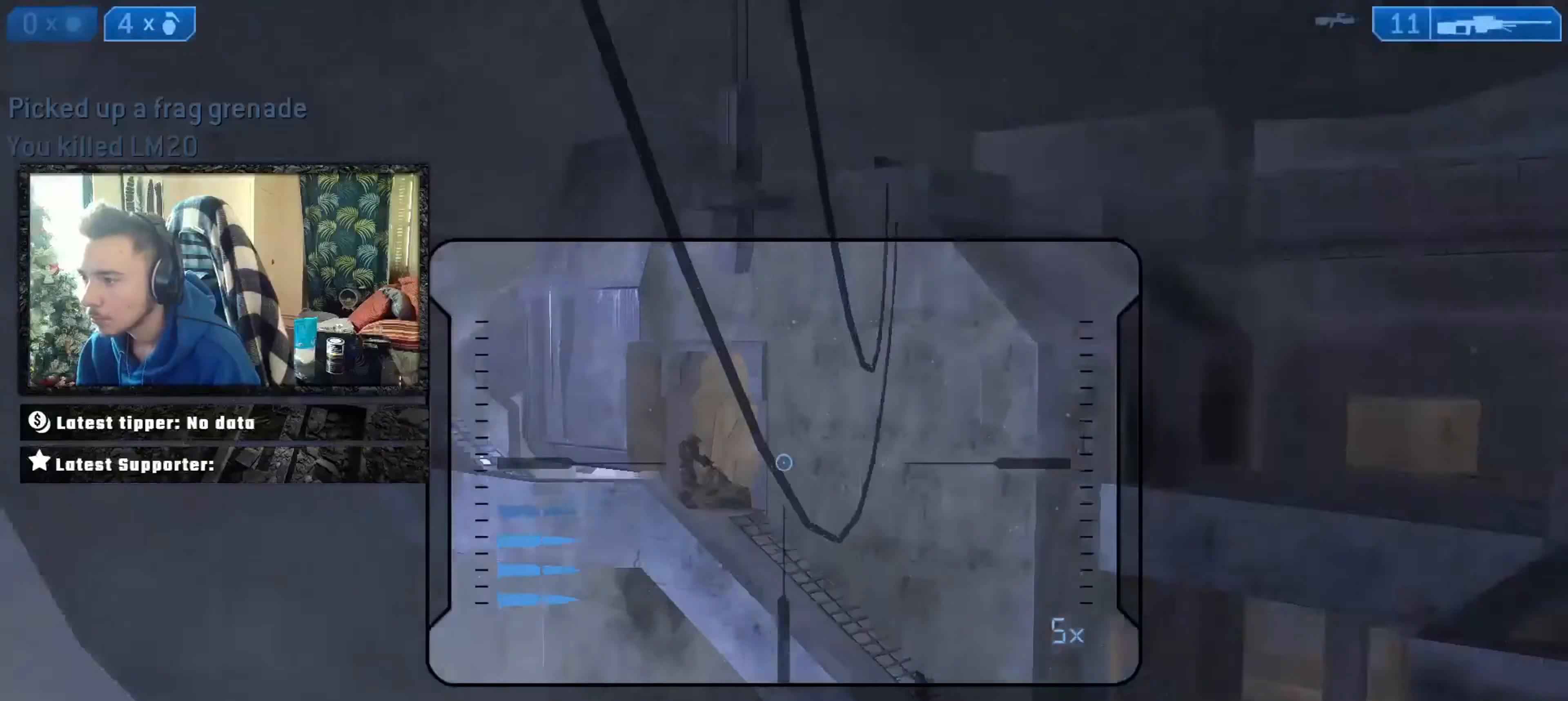
{"buttons": ["L2"], "left_stick": "center", "right_stick": "center", "events": [[33, "left_stick", "right"], [133, "right_stick", "center"], [300, "right_stick", "up-left"], [333, "left_stick", "center"], [433, "L2", "down"], [433, "right_stick", "center"]]}
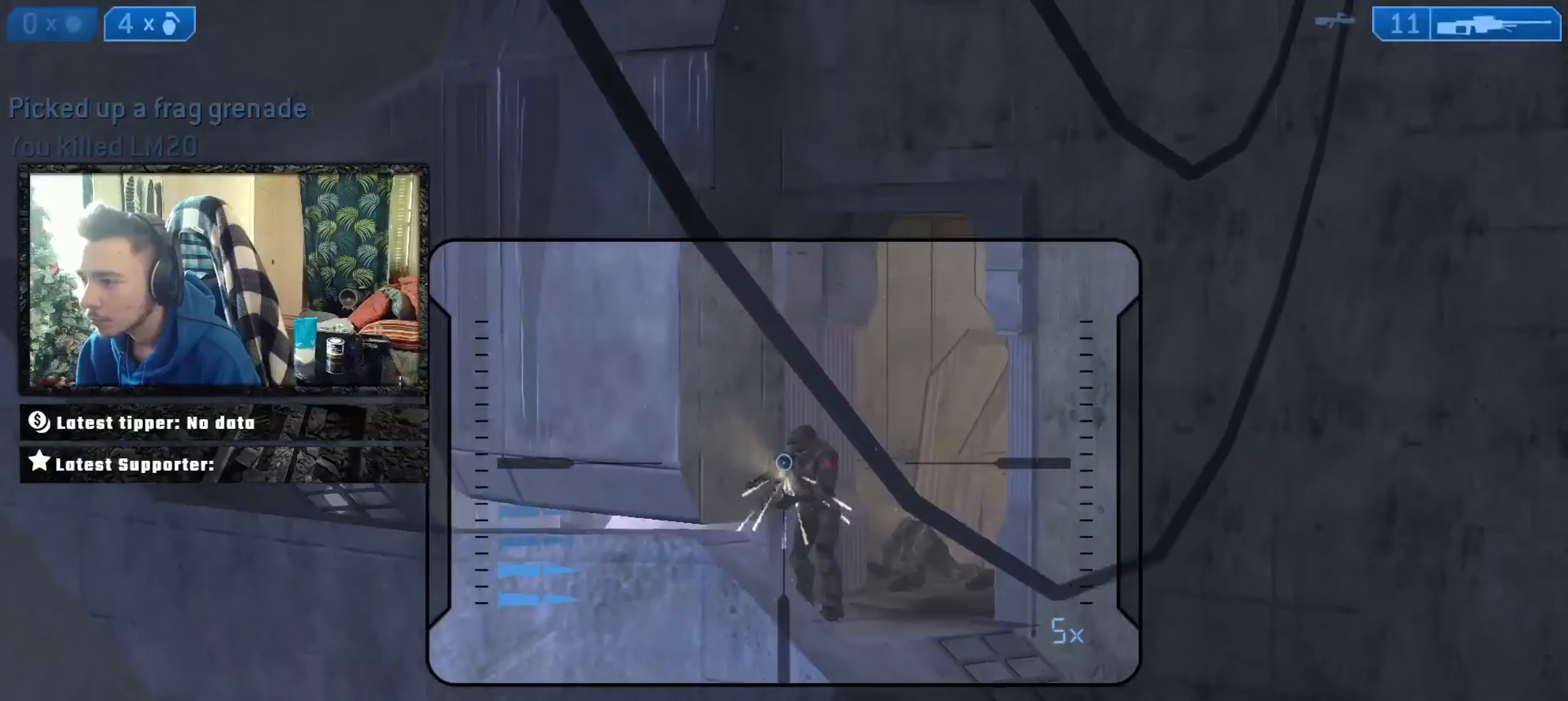
{"buttons": ["Y", "L2"], "left_stick": "right", "right_stick": "up-right", "events": [[33, "L2", "up"], [200, "right_stick", "up-right"], [434, "left_stick", "right"], [467, "L2", "down"], [501, "Y", "down"]]}
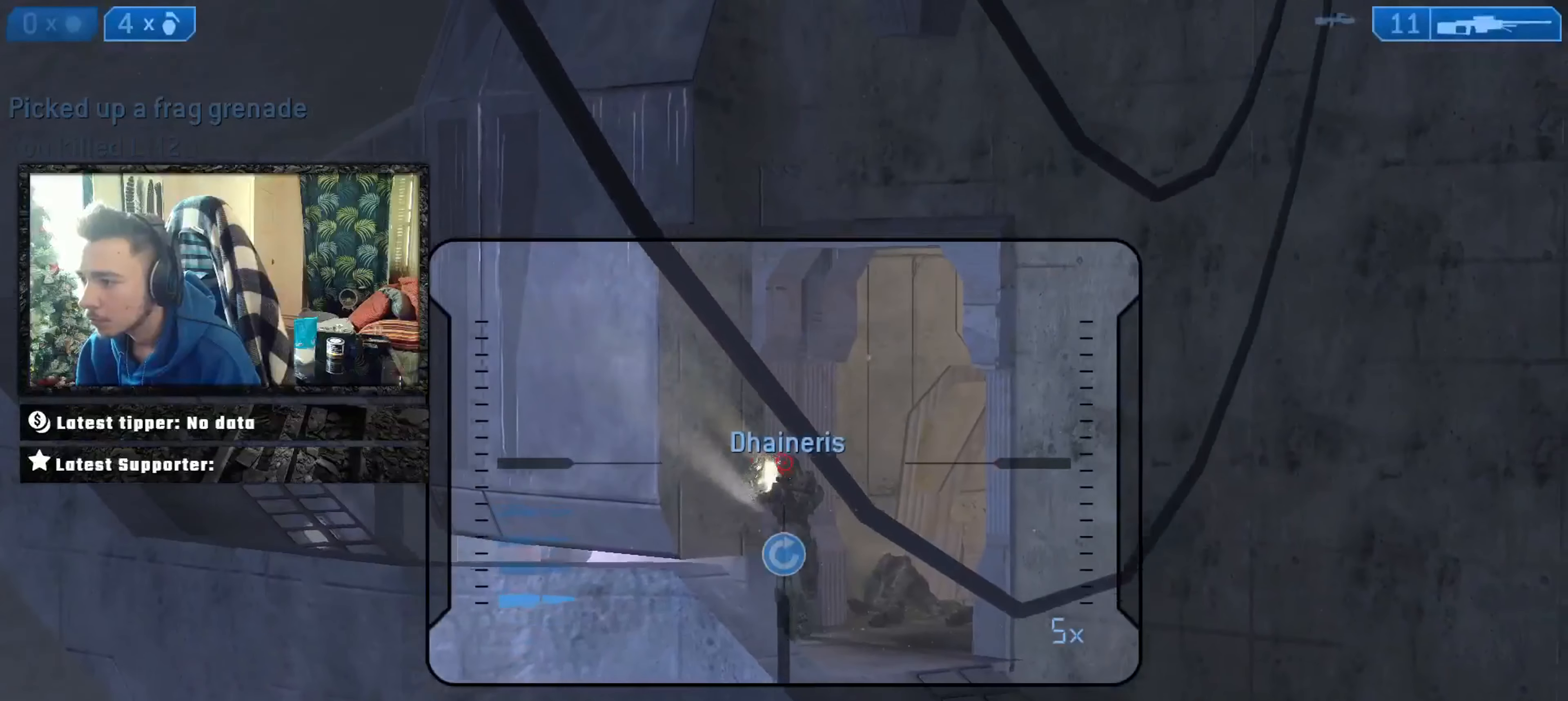
{"buttons": [], "left_stick": "down-left", "right_stick": "left", "events": [[33, "Y", "up"], [33, "right_stick", "center"], [66, "L2", "up"], [133, "Y", "down"], [166, "Y", "up"], [233, "X", "down"], [233, "right_stick", "left"], [300, "X", "up"], [333, "left_stick", "down-left"]]}
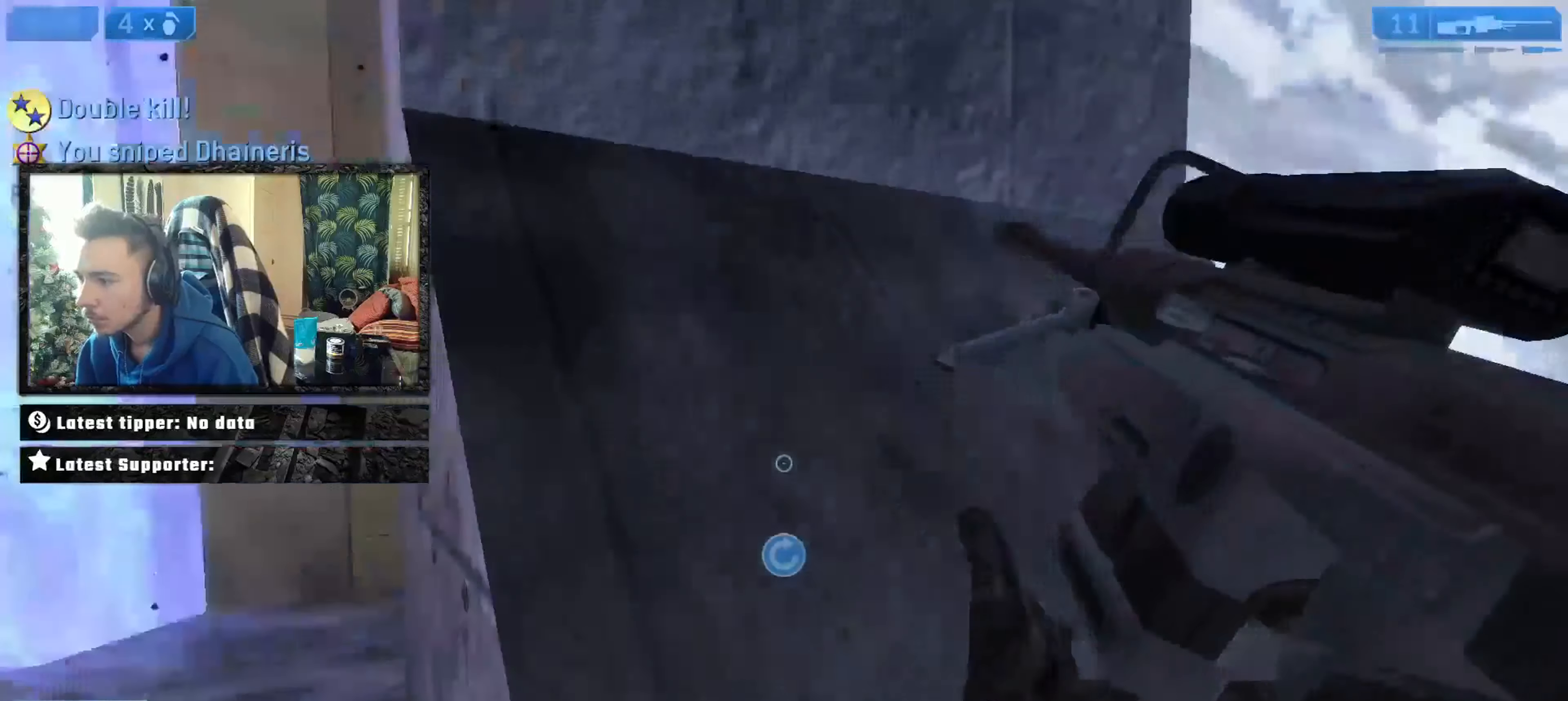
{"buttons": ["L3"], "left_stick": "down-right", "right_stick": "down-right", "events": [[167, "left_stick", "left"], [201, "right_stick", "down"], [267, "A", "down"], [301, "right_stick", "down-right"], [367, "A", "up"], [367, "L3", "down"], [401, "A", "down"], [401, "left_stick", "down"], [467, "A", "up"], [467, "left_stick", "down-right"]]}
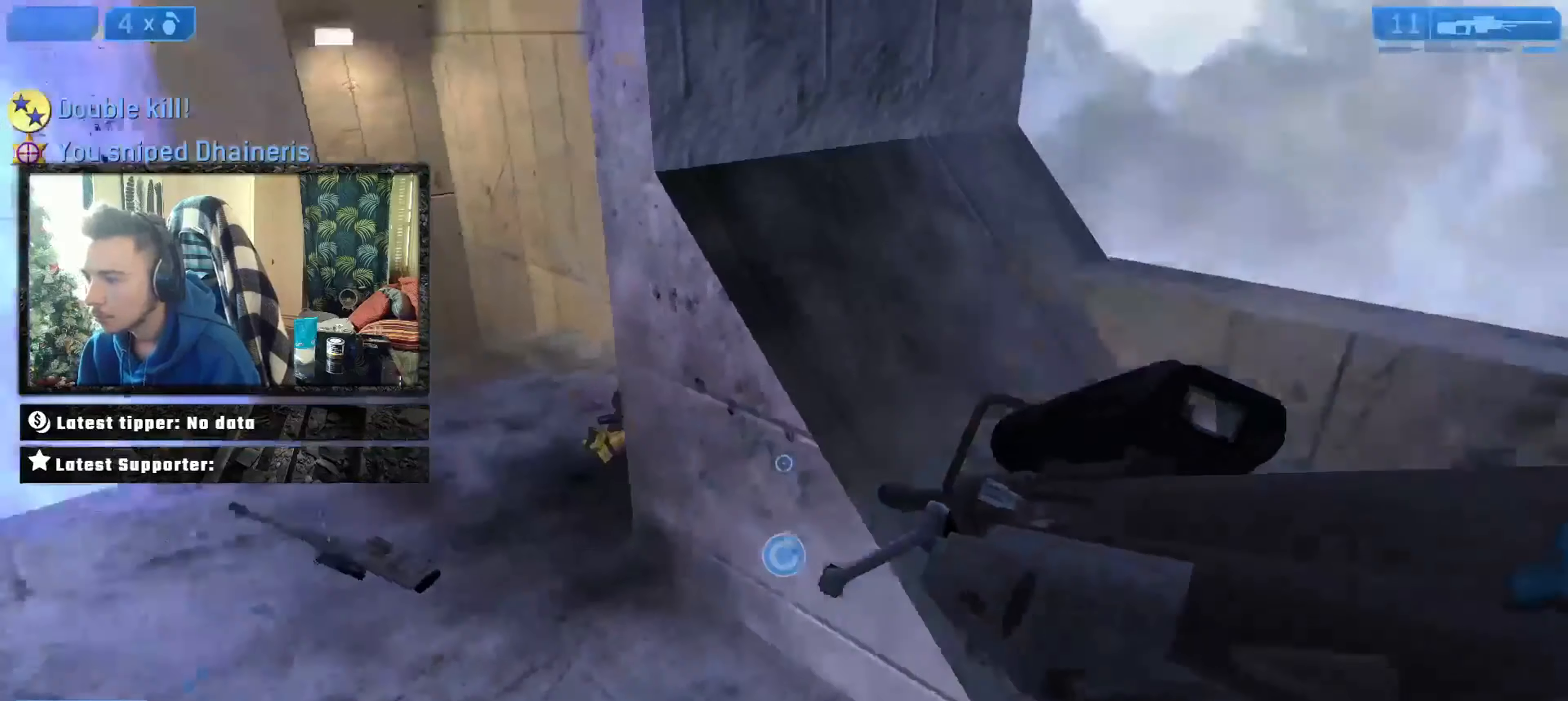
{"buttons": ["Y", "L3"], "left_stick": "down-right", "right_stick": "up-left", "events": [[400, "right_stick", "center"], [500, "Y", "down"], [500, "right_stick", "up-left"]]}
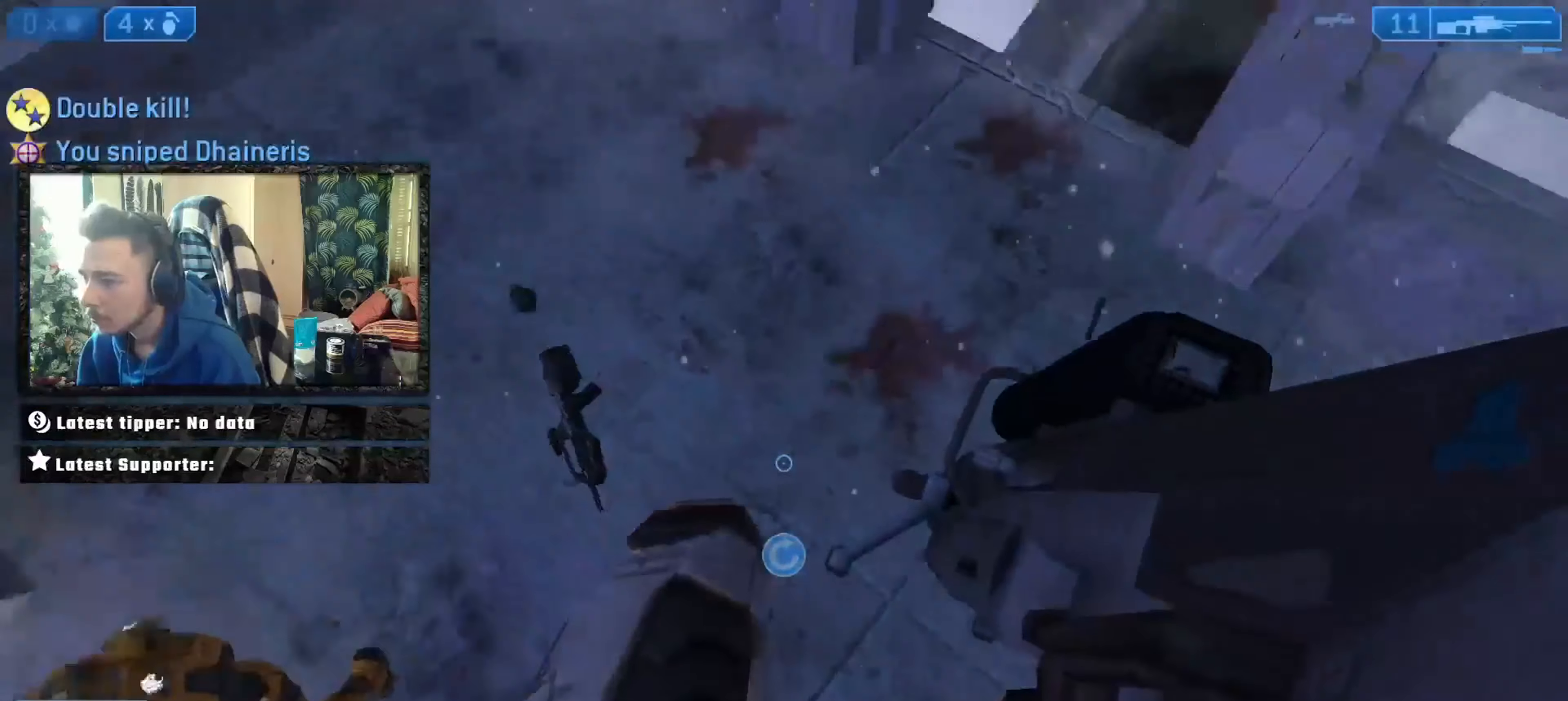
{"buttons": [], "left_stick": "up-right", "right_stick": "up-right", "events": [[67, "Y", "up"], [100, "Y", "down"], [100, "left_stick", "right"], [134, "L3", "up"], [201, "Y", "up"], [201, "left_stick", "up-right"], [234, "right_stick", "up"], [467, "right_stick", "up-right"]]}
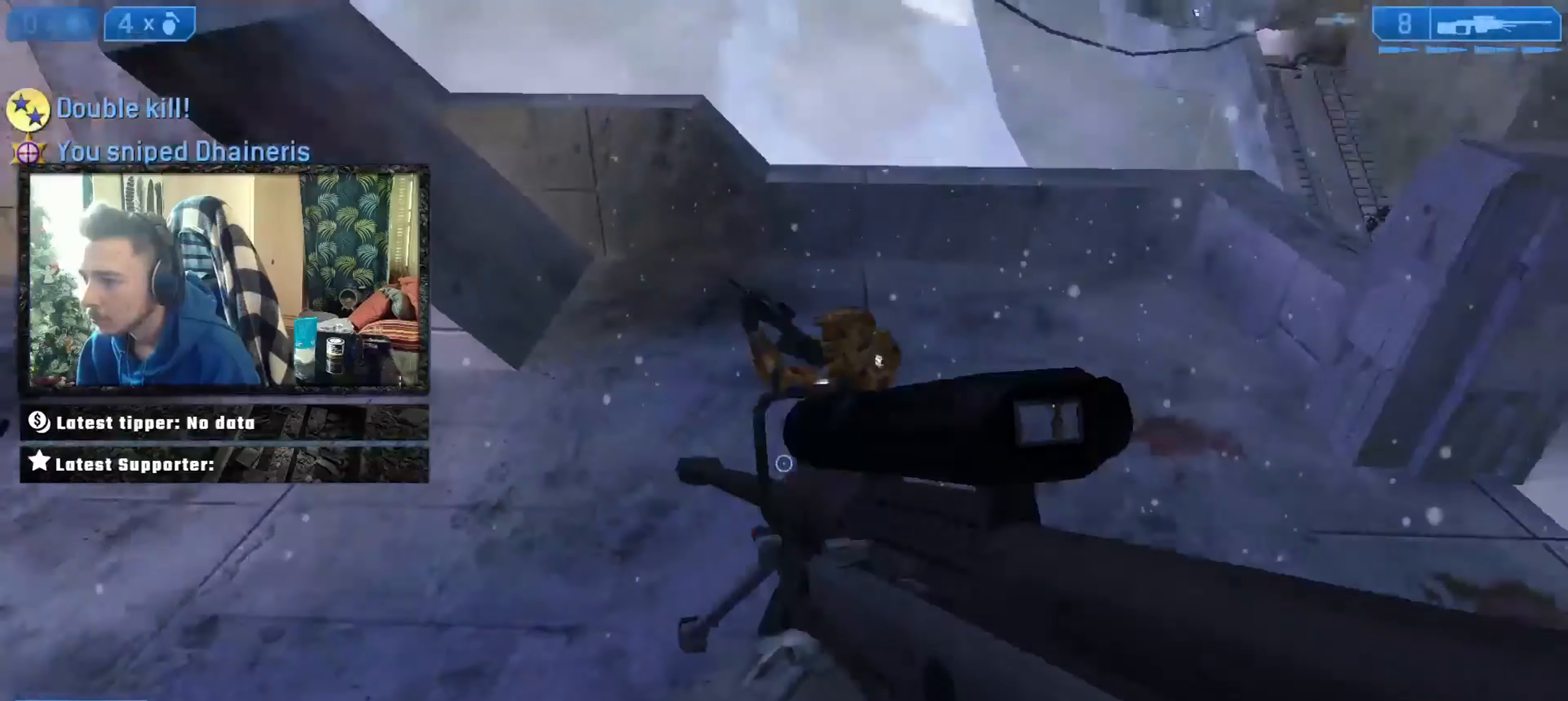
{"buttons": ["Y"], "left_stick": "up-right", "right_stick": "center", "events": [[133, "right_stick", "up"], [300, "right_stick", "up-right"], [333, "L2", "down"], [400, "Y", "down"], [400, "right_stick", "up-left"], [434, "L2", "up"], [467, "right_stick", "center"]]}
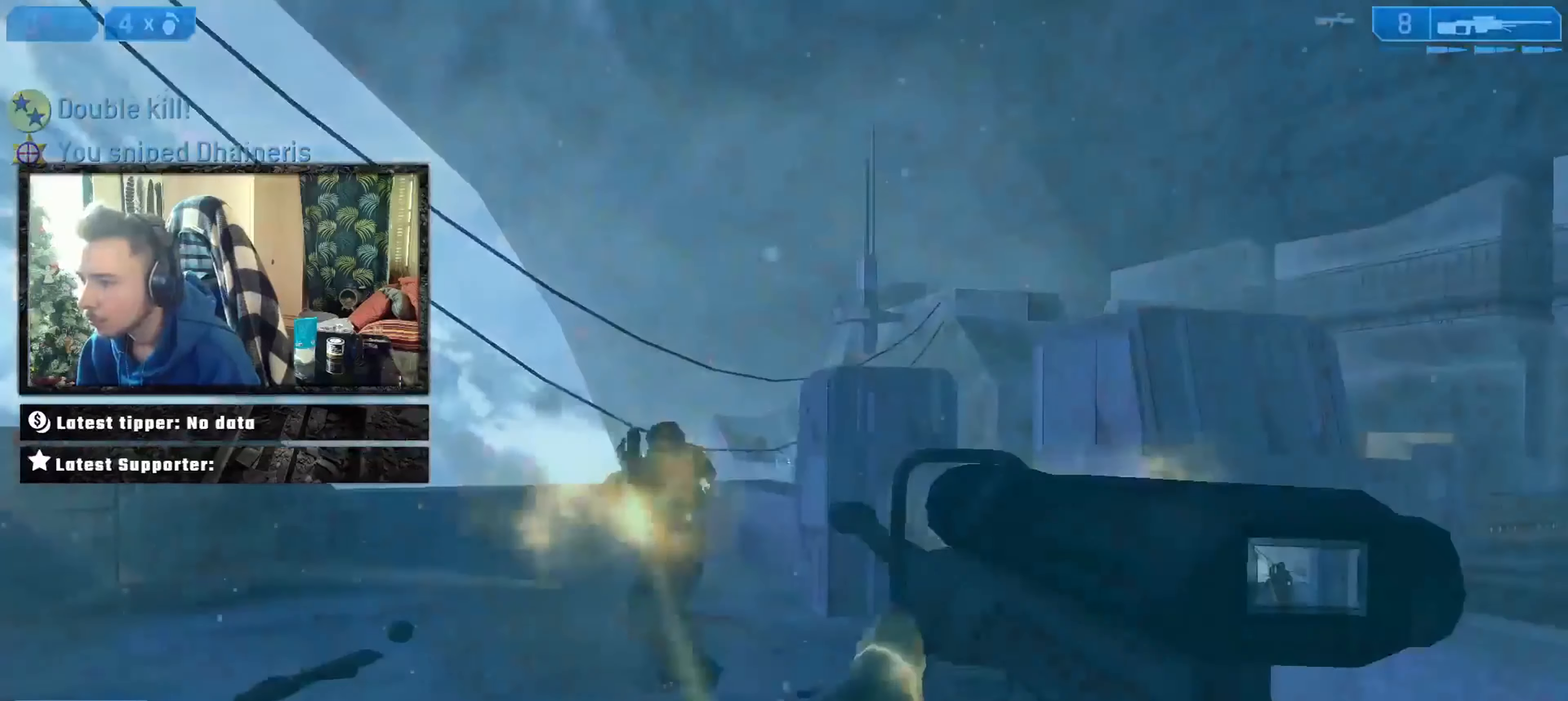
{"buttons": [], "left_stick": "left", "right_stick": "down-right", "events": [[34, "Y", "up"], [100, "left_stick", "center"], [167, "left_stick", "left"], [167, "right_stick", "left"], [267, "right_stick", "center"], [434, "right_stick", "down-right"]]}
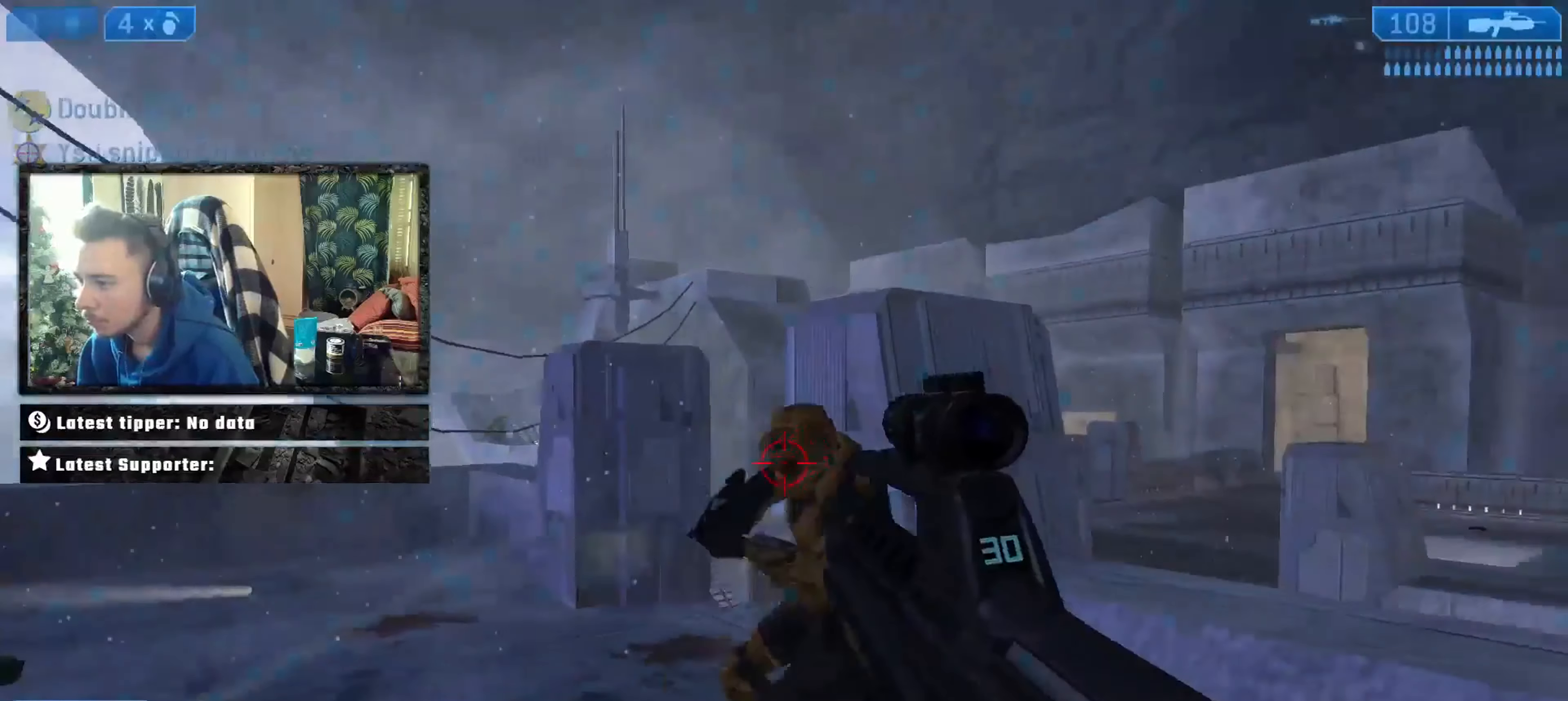
{"buttons": [], "left_stick": "left", "right_stick": "right", "events": [[67, "left_stick", "center"], [100, "B", "down"], [100, "right_stick", "up-right"], [133, "L3", "down"], [133, "left_stick", "down-right"], [167, "B", "up"], [167, "right_stick", "down-right"], [267, "X", "down"], [267, "left_stick", "center"], [300, "right_stick", "center"], [333, "R1", "down"], [333, "left_stick", "left"], [367, "L2", "down"], [367, "R1", "up"], [367, "X", "up"], [367, "right_stick", "right"], [467, "L3", "up"], [500, "L2", "up"]]}
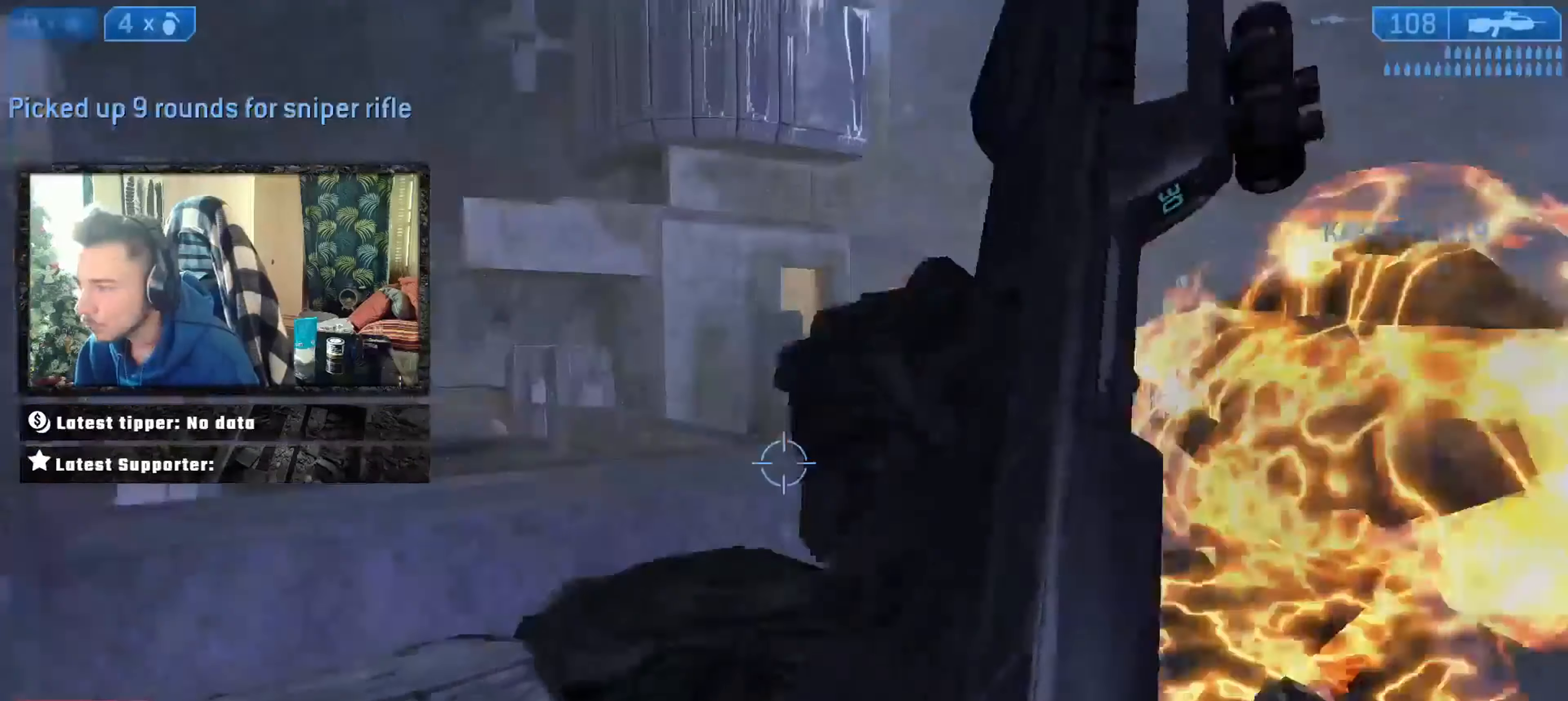
{"buttons": ["X"], "left_stick": "down", "right_stick": "right", "events": [[34, "B", "down"], [34, "L2", "down"], [67, "L3", "down"], [167, "L2", "up"], [167, "L3", "up"], [167, "left_stick", "center"], [201, "right_stick", "down"], [234, "B", "up"], [267, "B", "down"], [301, "left_stick", "left"], [301, "right_stick", "right"], [334, "L3", "down"], [367, "B", "up"], [401, "left_stick", "center"], [401, "right_stick", "down-right"], [434, "X", "down"], [501, "L3", "up"], [501, "left_stick", "down"], [501, "right_stick", "right"]]}
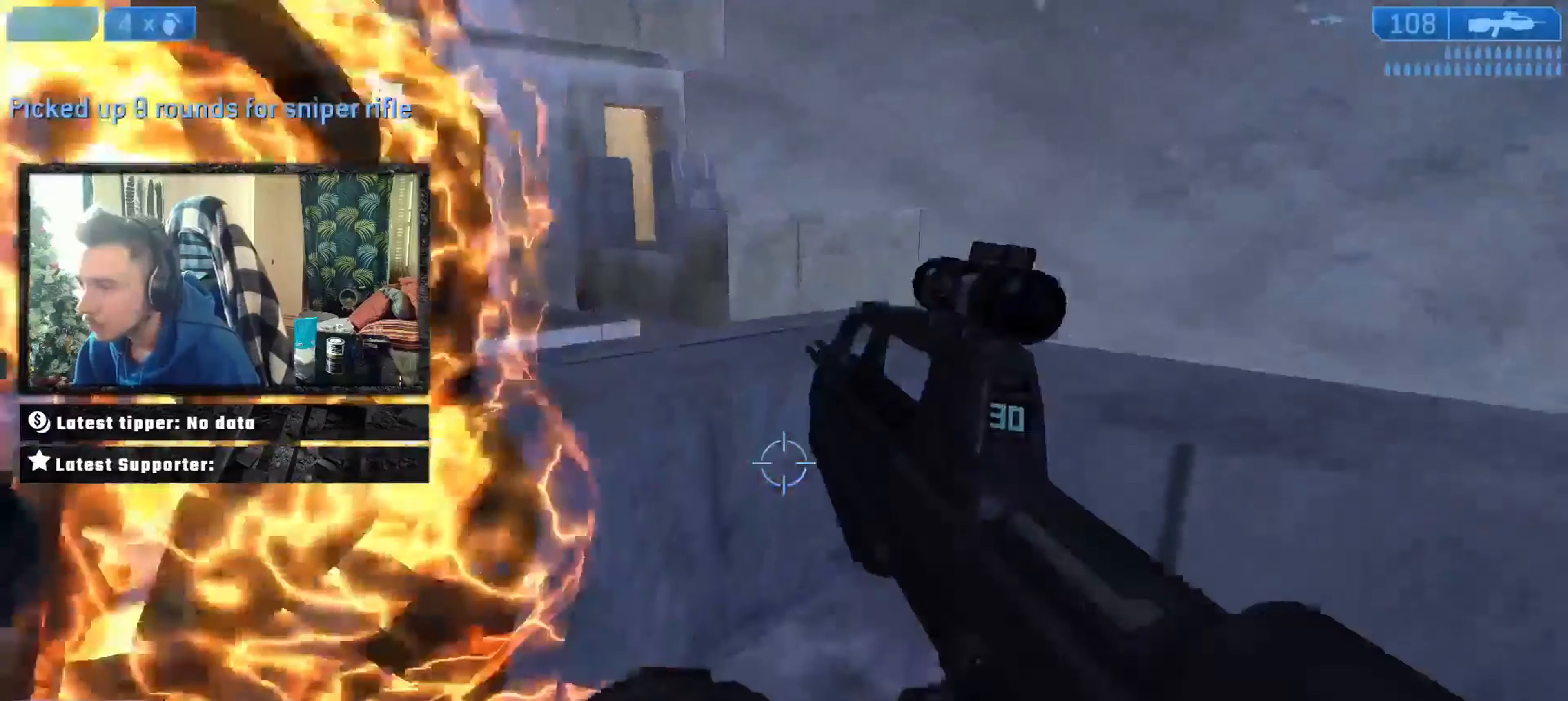
{"buttons": ["L3"], "left_stick": "left", "right_stick": "down-left", "events": [[67, "X", "up"], [100, "L2", "down"], [133, "L3", "down"], [167, "A", "down"], [167, "B", "down"], [167, "right_stick", "left"], [200, "A", "up"], [200, "left_stick", "down-left"], [233, "L2", "up"], [233, "L3", "up"], [300, "B", "up"], [367, "B", "down"], [434, "B", "up"], [434, "left_stick", "left"], [434, "right_stick", "down-left"], [500, "L3", "down"]]}
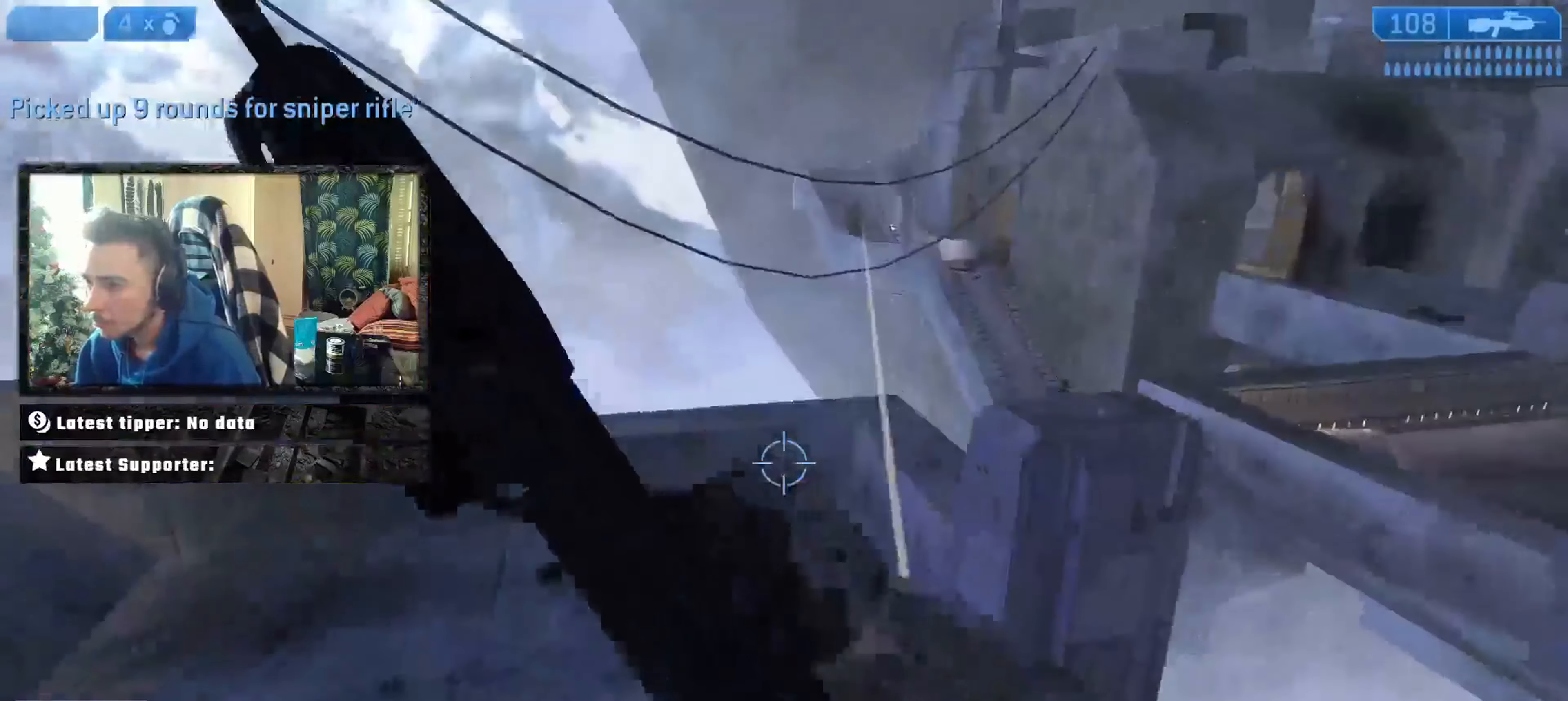
{"buttons": [], "left_stick": "down-left", "right_stick": "right", "events": [[34, "X", "down"], [34, "Y", "down"], [67, "X", "up"], [67, "Y", "up"], [67, "right_stick", "right"], [100, "L3", "up"], [167, "L2", "down"], [167, "X", "down"], [167, "Y", "down"], [201, "L3", "down"], [201, "X", "up"], [201, "Y", "up"], [201, "right_stick", "down-right"], [234, "left_stick", "up-left"], [334, "L3", "up"], [367, "L2", "up"], [367, "left_stick", "left"], [434, "right_stick", "right"], [501, "left_stick", "down-left"]]}
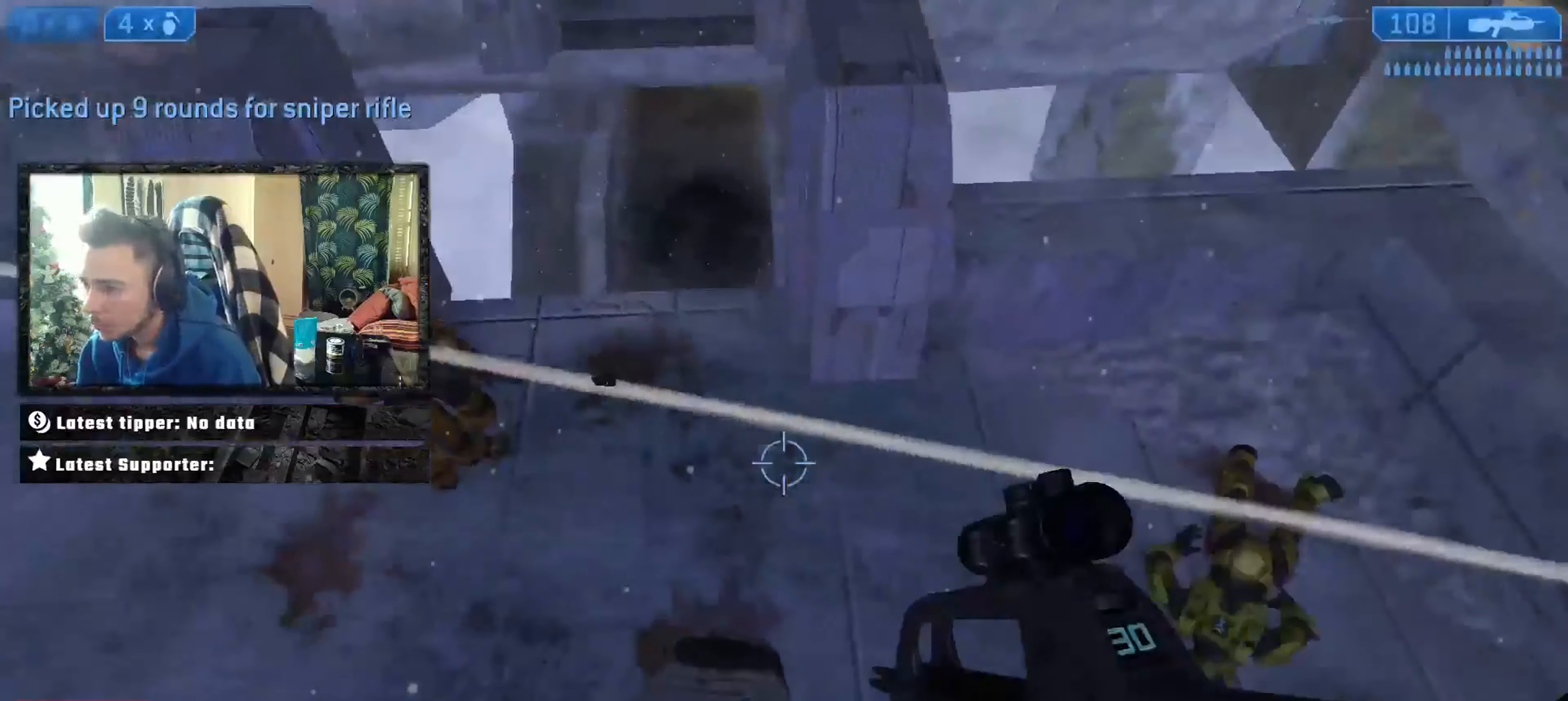
{"buttons": [], "left_stick": "down", "right_stick": "down", "events": [[33, "right_stick", "up-left"], [267, "right_stick", "up"], [333, "L2", "down"], [333, "left_stick", "down"], [500, "L2", "up"], [500, "right_stick", "down"]]}
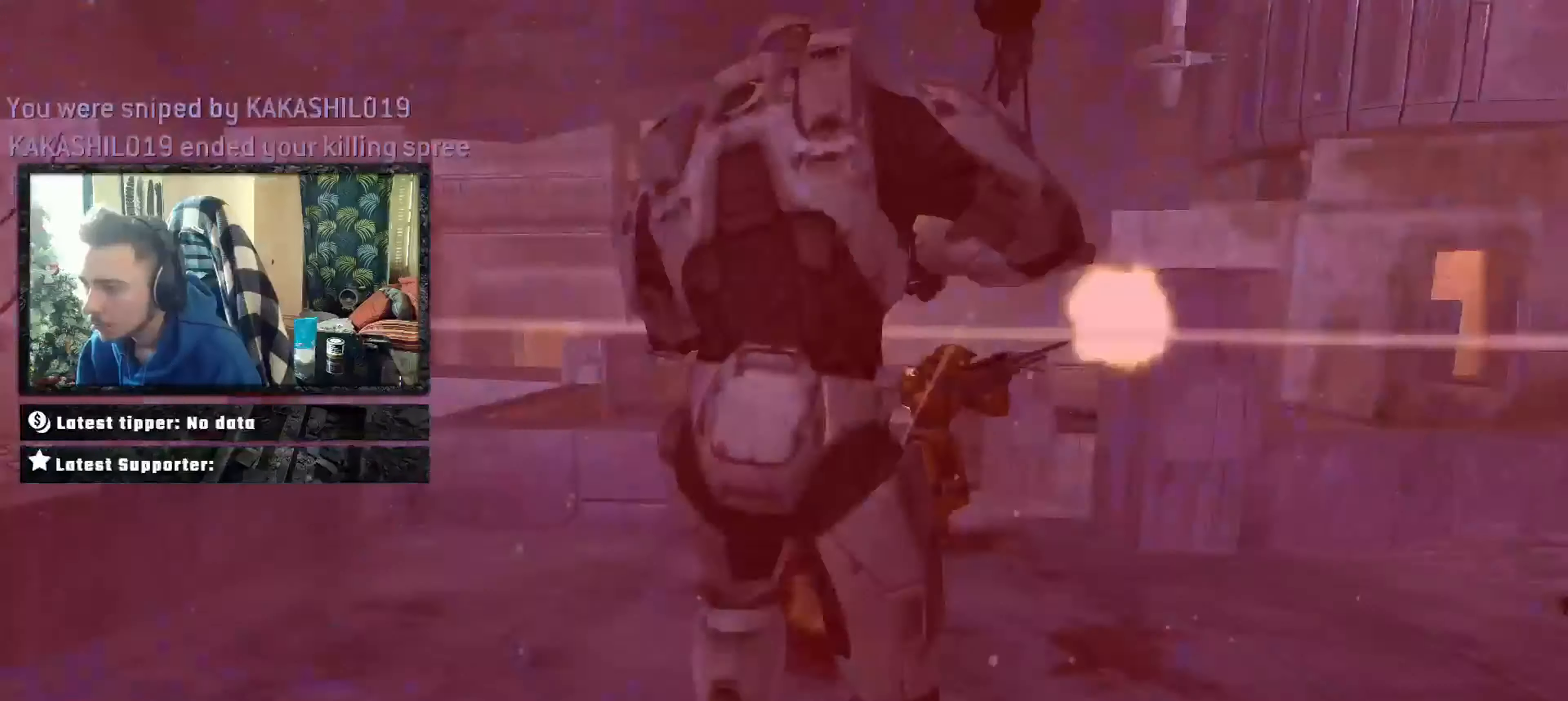
{"buttons": [], "left_stick": "up", "right_stick": "center", "events": [[34, "right_stick", "down-right"], [101, "right_stick", "up-right"], [134, "left_stick", "down-right"], [167, "right_stick", "up-left"], [268, "left_stick", "center"], [268, "right_stick", "center"], [468, "left_stick", "up"]]}
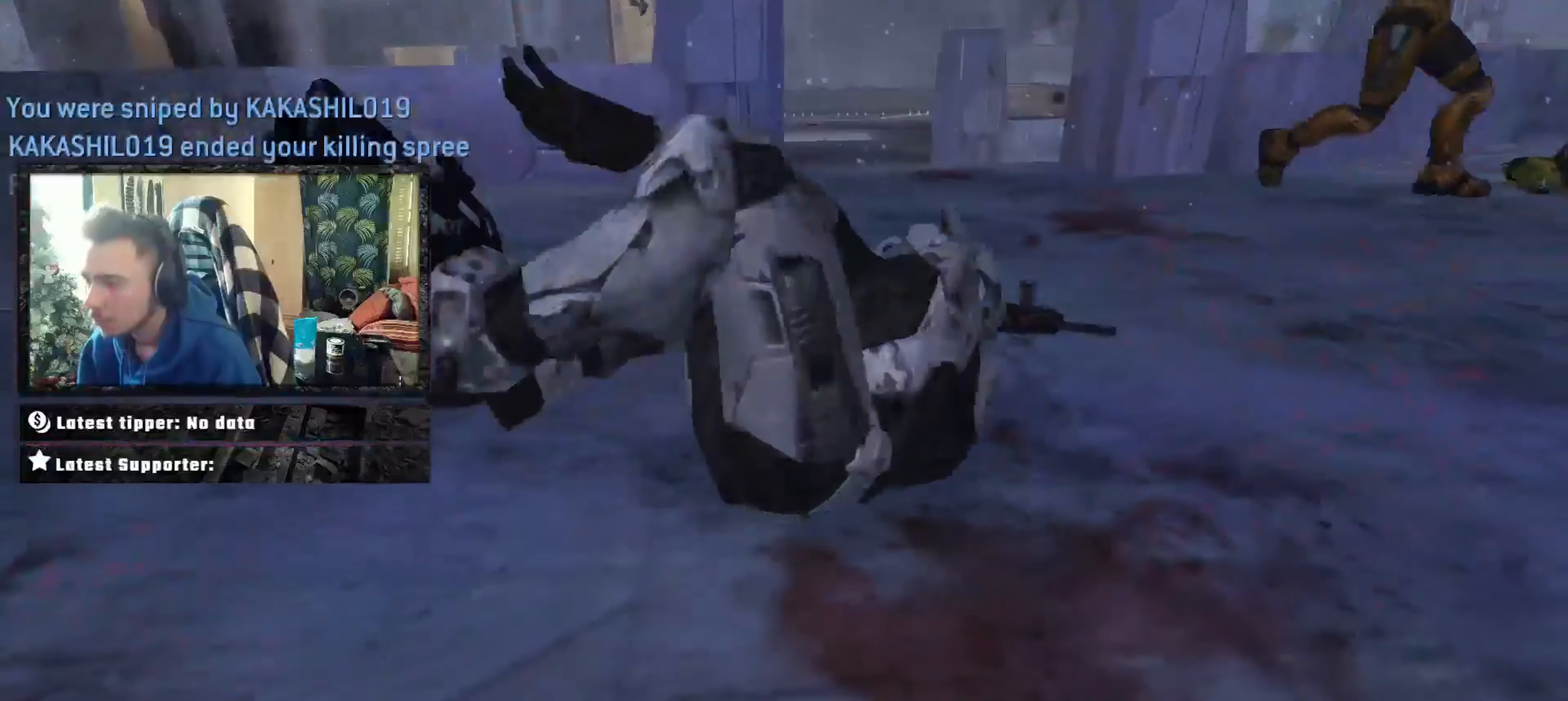
{"buttons": [], "left_stick": "up", "right_stick": "down-right", "events": [[367, "right_stick", "up-right"], [501, "right_stick", "down-right"]]}
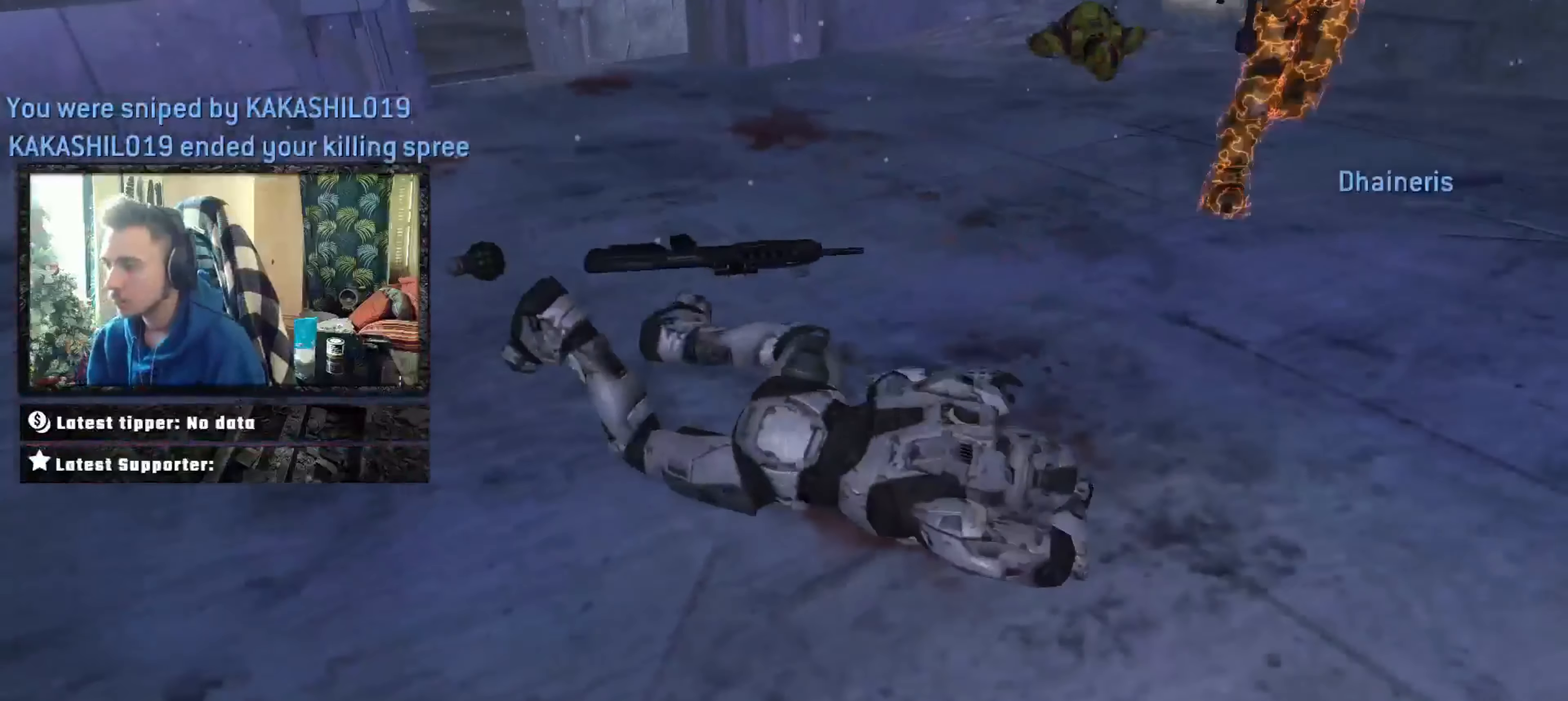
{"buttons": [], "left_stick": "center", "right_stick": "center", "events": [[100, "right_stick", "center"], [400, "left_stick", "center"]]}
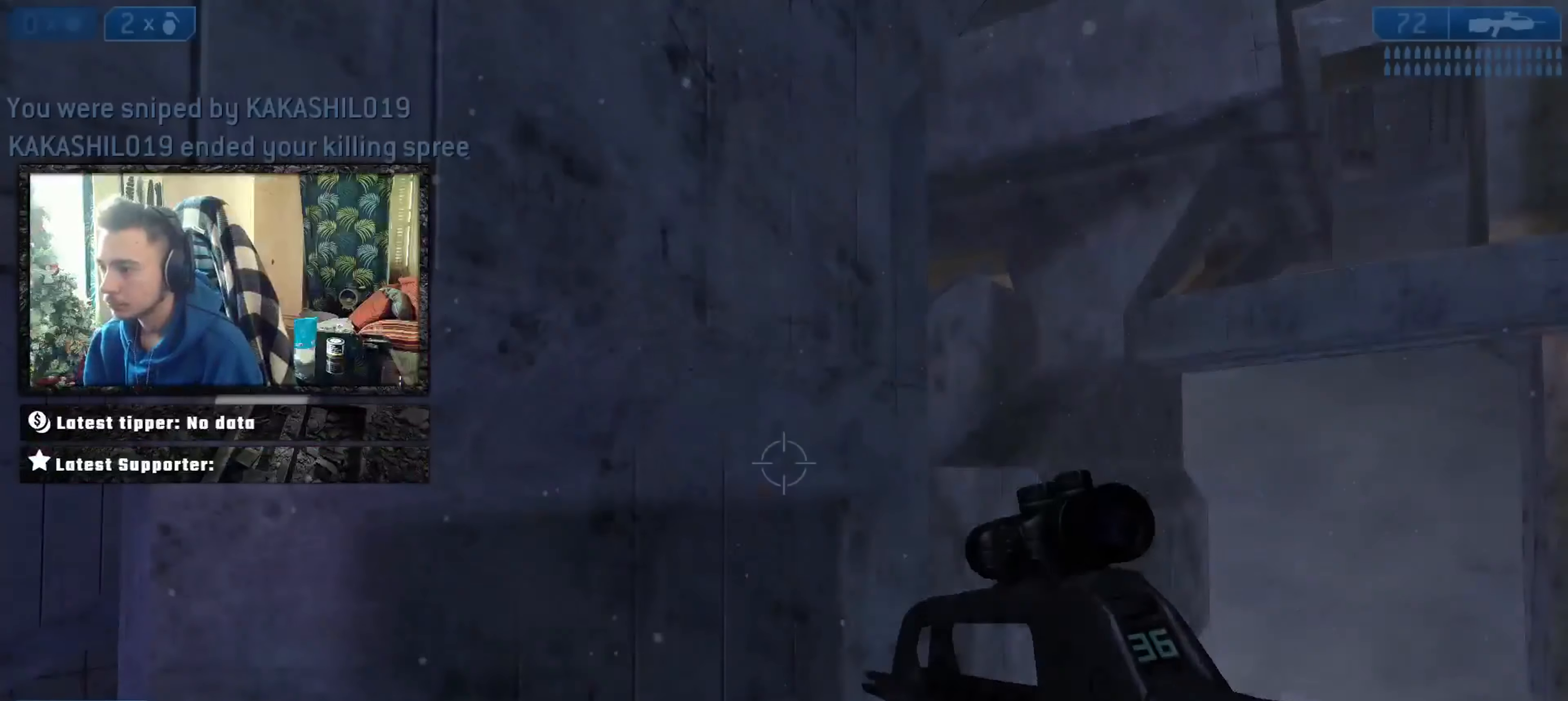
{"buttons": [], "left_stick": "up", "right_stick": "center", "events": [[33, "left_stick", "up"], [67, "right_stick", "left"], [134, "right_stick", "down-right"], [234, "right_stick", "left"], [267, "left_stick", "up-left"], [434, "left_stick", "up"], [467, "right_stick", "center"]]}
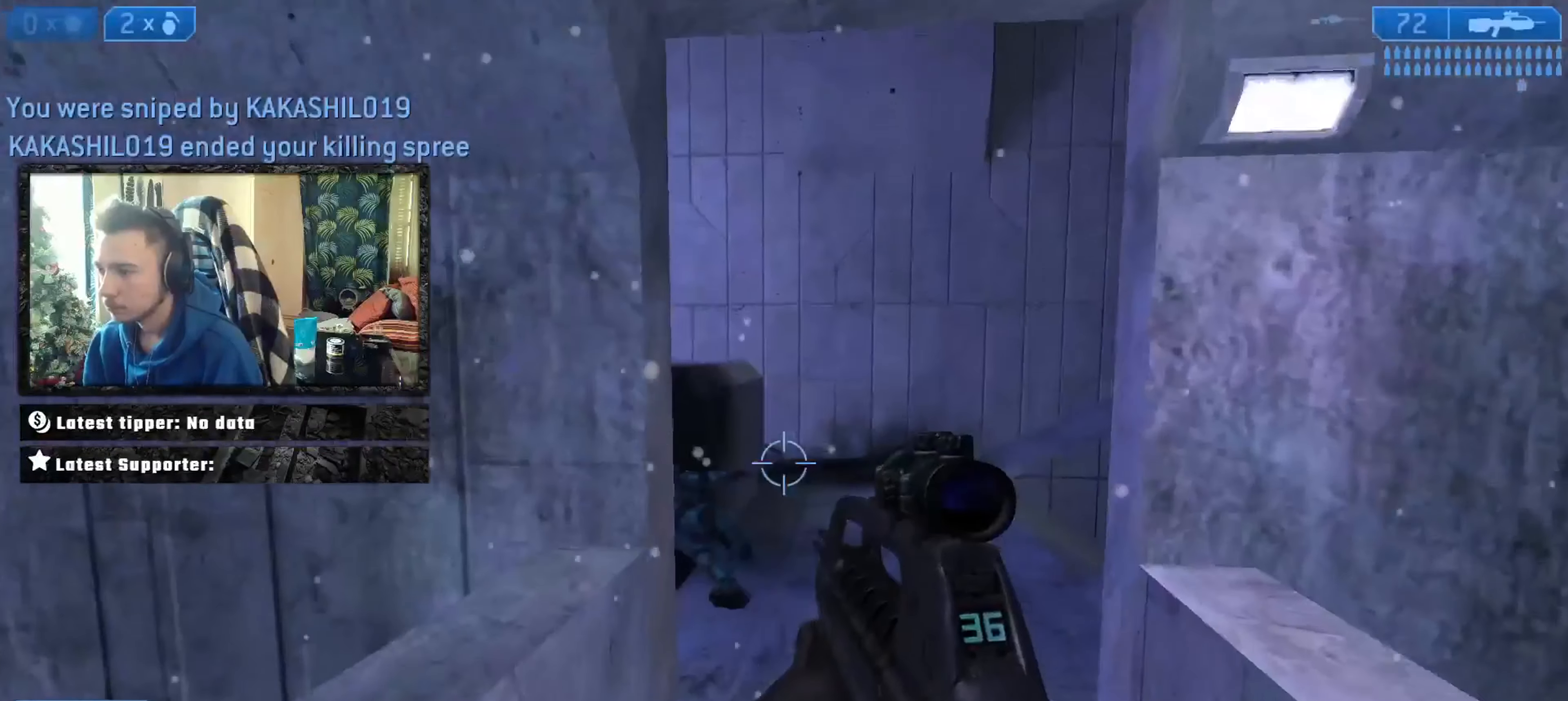
{"buttons": [], "left_stick": "up", "right_stick": "center", "events": []}
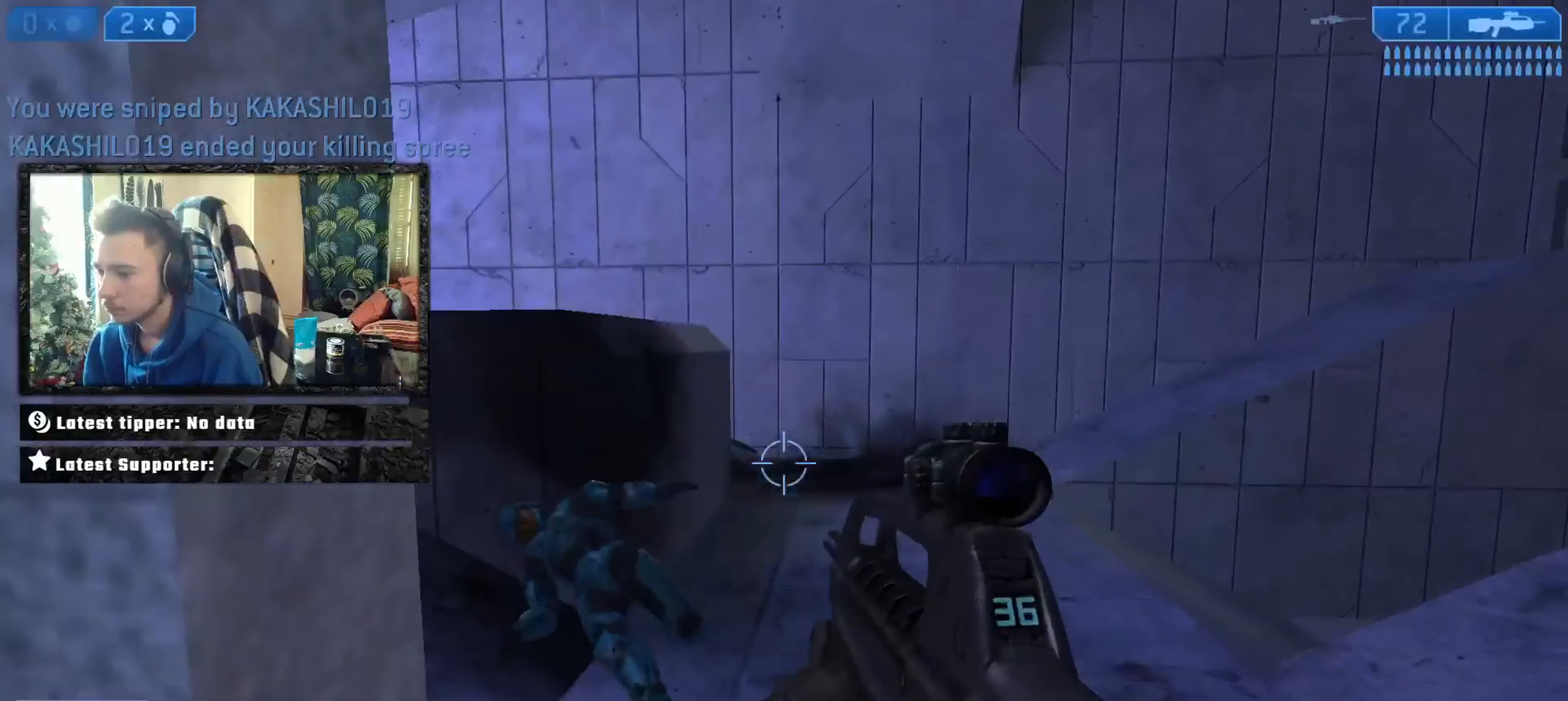
{"buttons": [], "left_stick": "down-left", "right_stick": "right", "events": [[100, "A", "down"], [100, "right_stick", "right"], [167, "A", "up"], [167, "left_stick", "left"], [267, "B", "down"], [300, "left_stick", "down-left"], [367, "B", "up"], [367, "right_stick", "center"], [400, "Y", "down"], [501, "Y", "up"], [501, "right_stick", "right"]]}
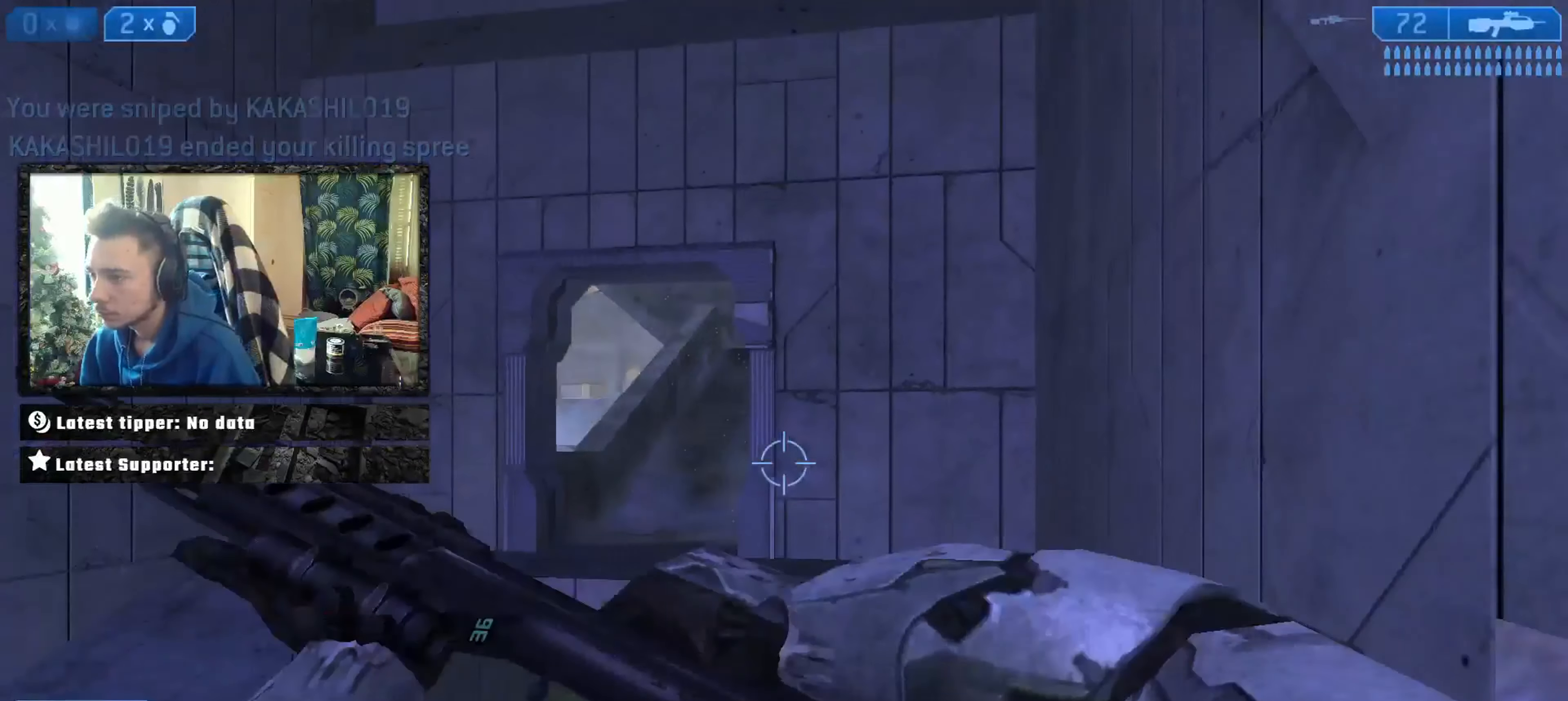
{"buttons": [], "left_stick": "down", "right_stick": "up-right", "events": [[66, "right_stick", "up"], [133, "right_stick", "center"], [166, "R3", "down"], [233, "R3", "up"], [233, "left_stick", "down"], [267, "right_stick", "up-left"], [333, "right_stick", "up"], [433, "right_stick", "up-right"]]}
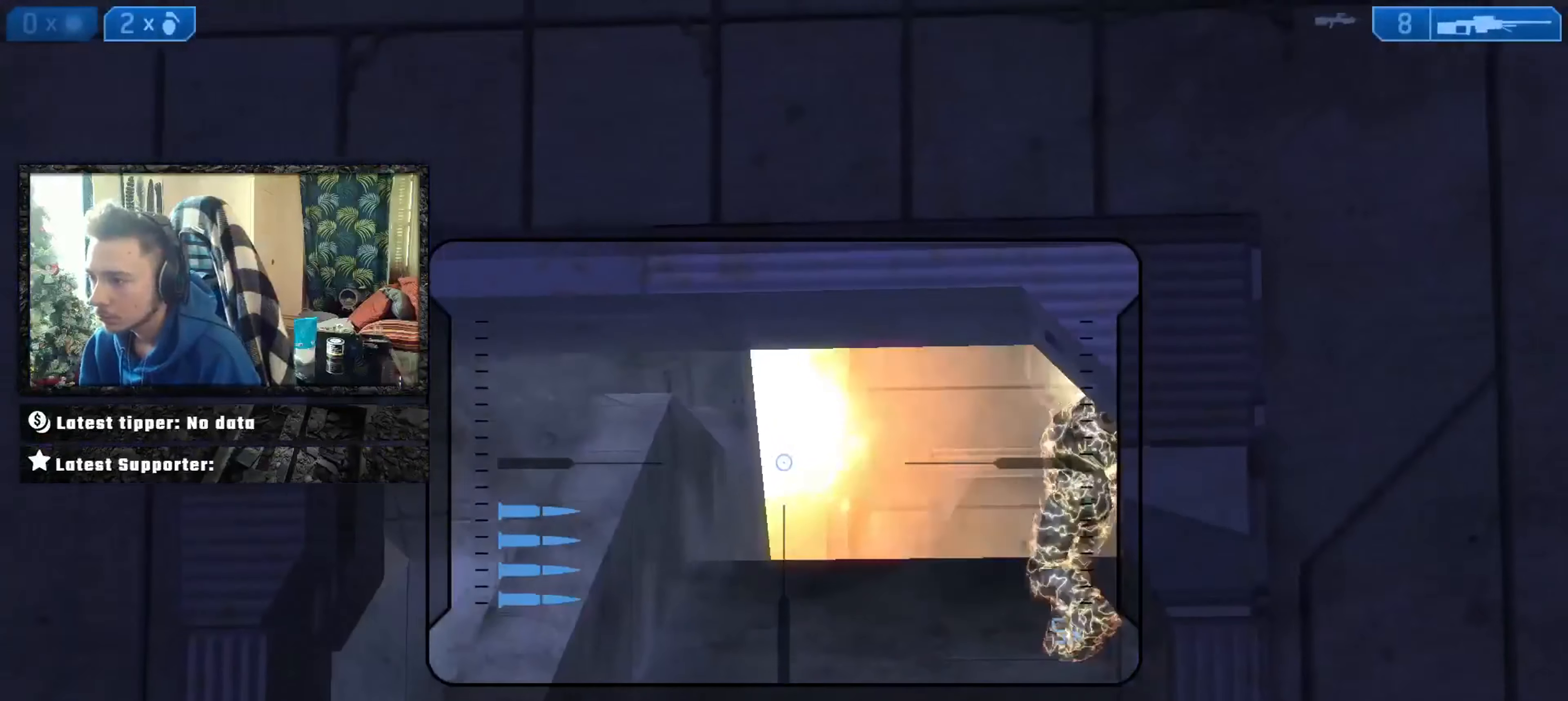
{"buttons": [], "left_stick": "down-left", "right_stick": "up-left", "events": [[67, "right_stick", "right"], [300, "left_stick", "down-right"], [367, "L2", "down"], [400, "right_stick", "up-left"], [467, "left_stick", "down-left"], [501, "L2", "up"]]}
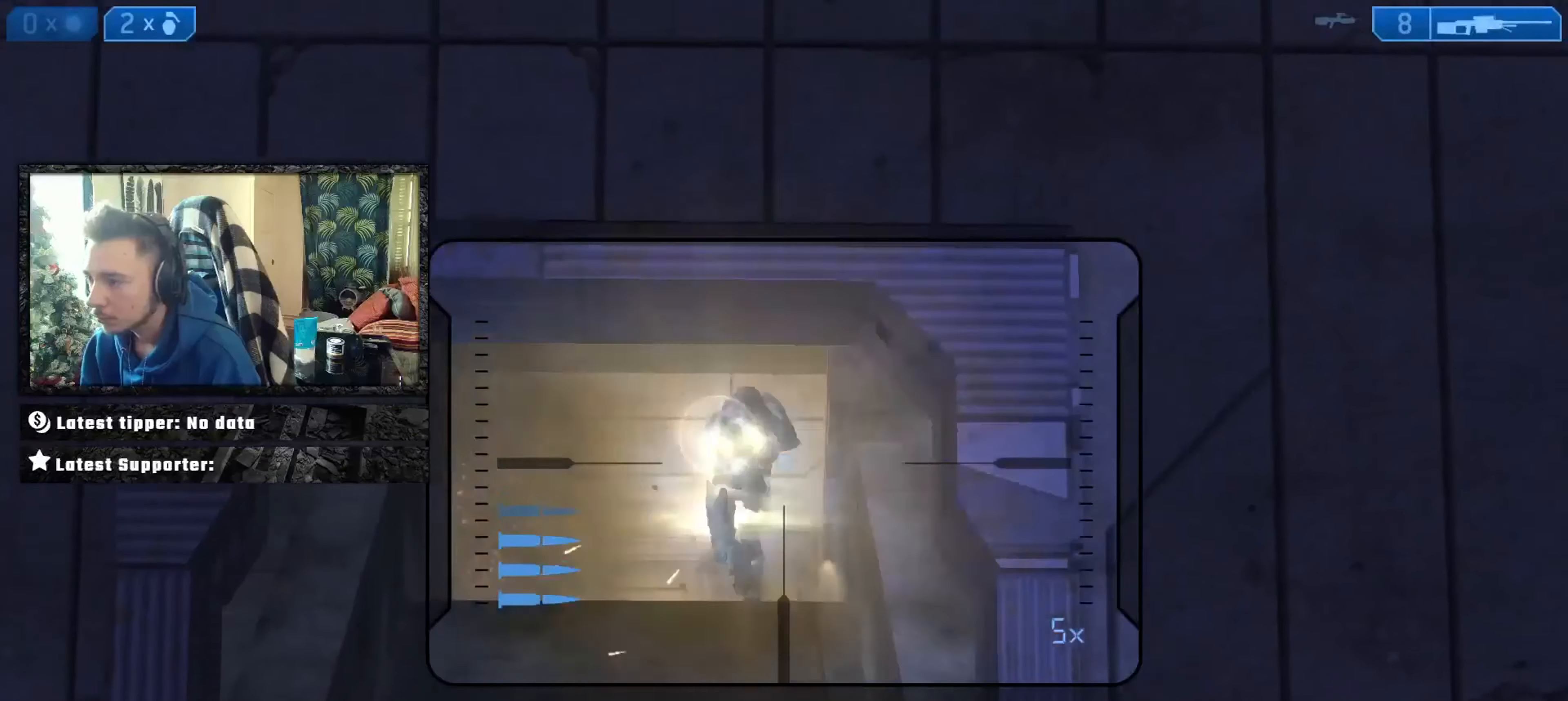
{"buttons": ["Y"], "left_stick": "down-right", "right_stick": "center", "events": [[66, "right_stick", "left"], [133, "left_stick", "left"], [267, "left_stick", "up"], [267, "right_stick", "up"], [333, "L2", "down"], [400, "left_stick", "right"], [433, "right_stick", "center"], [467, "L2", "up"], [467, "Y", "down"], [500, "left_stick", "down-right"]]}
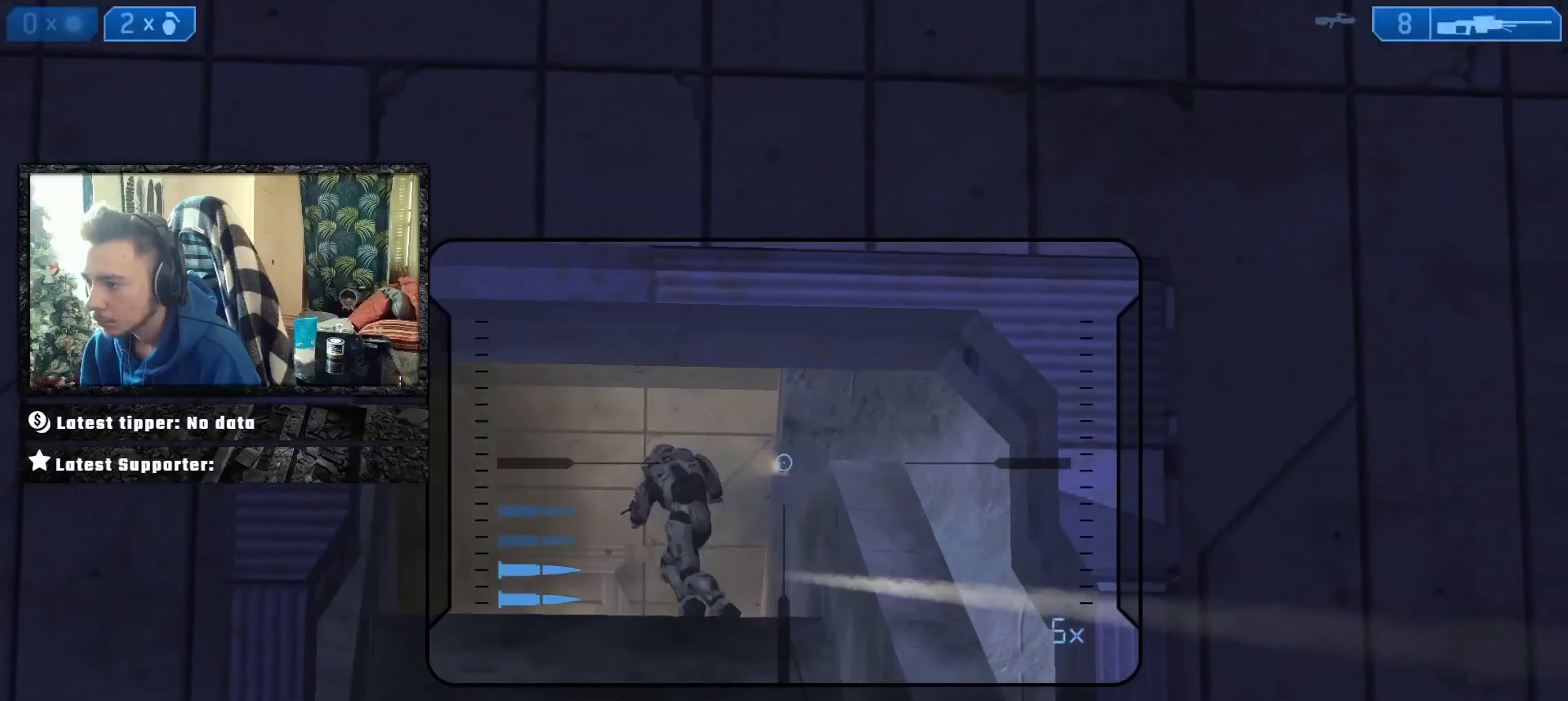
{"buttons": [], "left_stick": "up", "right_stick": "up-left", "events": [[33, "left_stick", "down"], [167, "Y", "up"], [167, "right_stick", "down-left"], [300, "right_stick", "center"], [334, "left_stick", "center"], [400, "left_stick", "up"], [501, "right_stick", "up-left"]]}
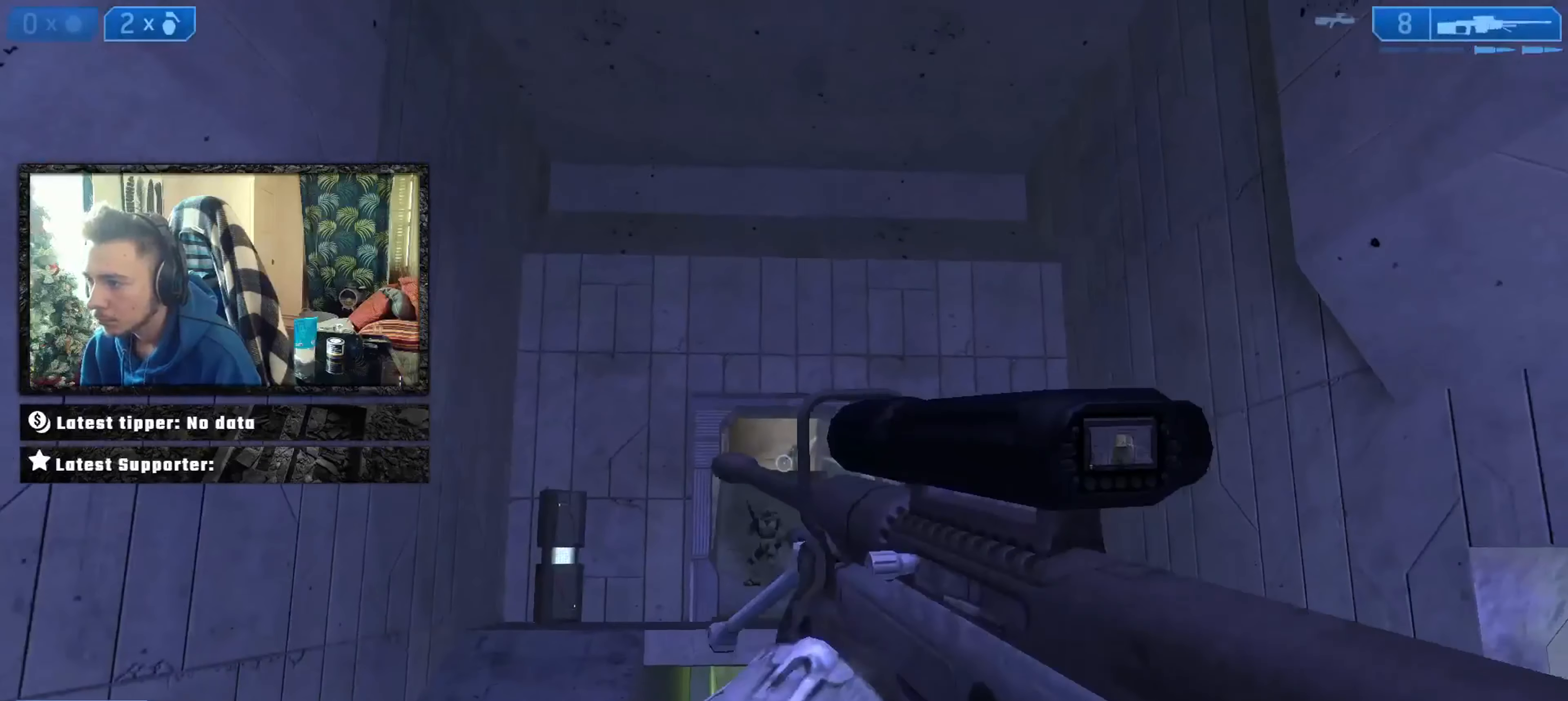
{"buttons": [], "left_stick": "down", "right_stick": "center", "events": [[66, "R2", "down"], [167, "R2", "up"], [167, "left_stick", "right"], [167, "right_stick", "center"], [233, "left_stick", "down-right"], [233, "right_stick", "down-right"], [334, "right_stick", "down"], [467, "left_stick", "down"], [500, "right_stick", "center"]]}